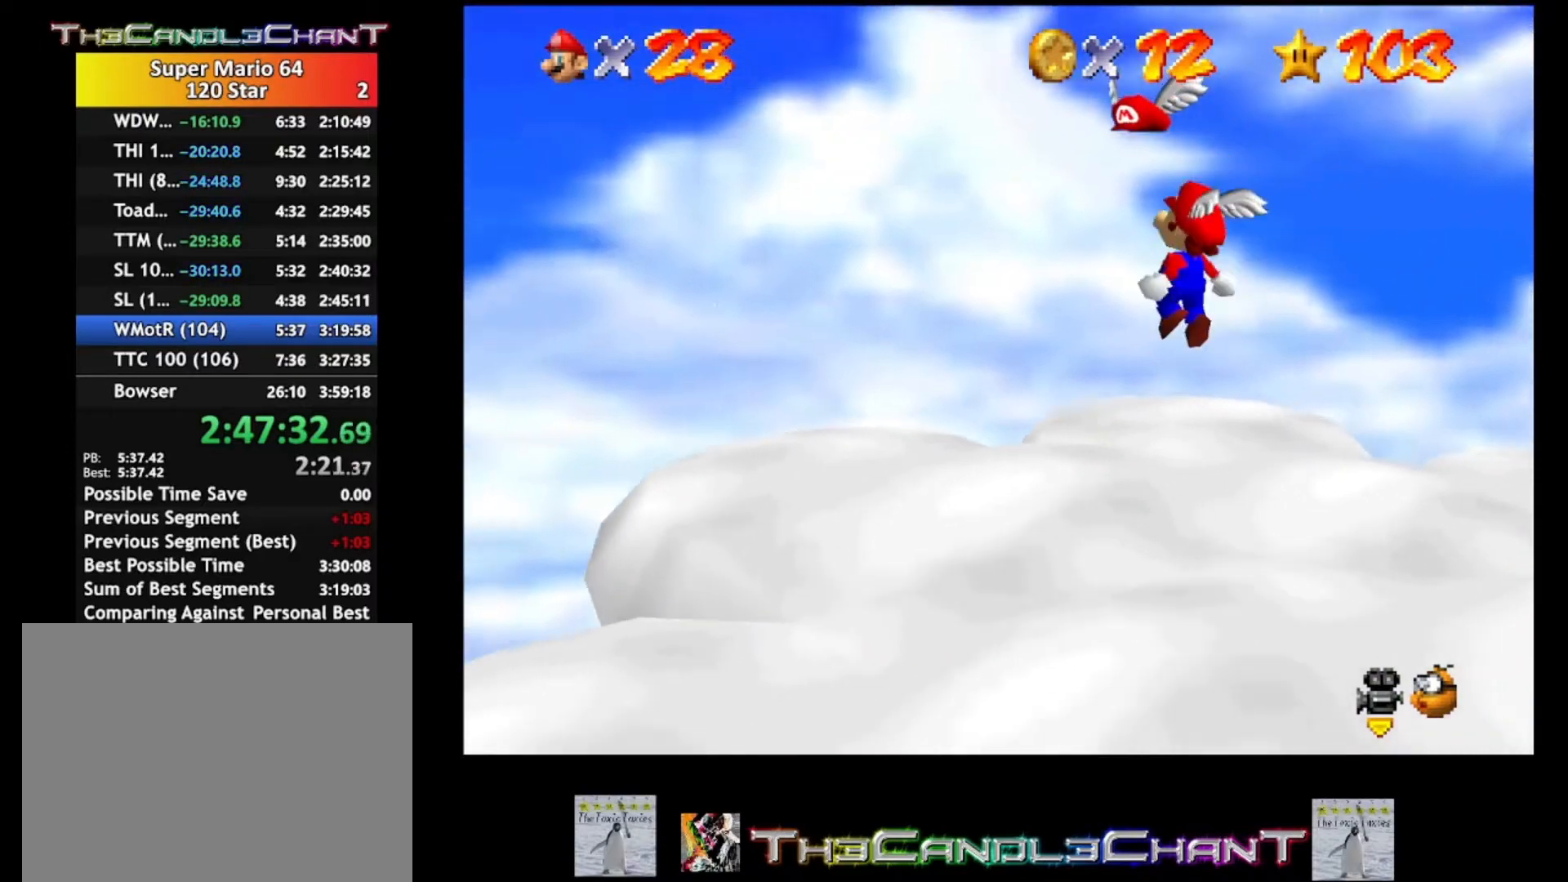
Gameplay with a controller (Xbox layout); each line is a JSON object with the inputs held at the frame after it. "events" lists button and stick changes between this image and that frame as [ms after this image, input, new state], when the widget could be followed in between.
{"buttons": [], "left_stick": "up", "right_stick": "center", "events": [[333, "left_stick", "up"]]}
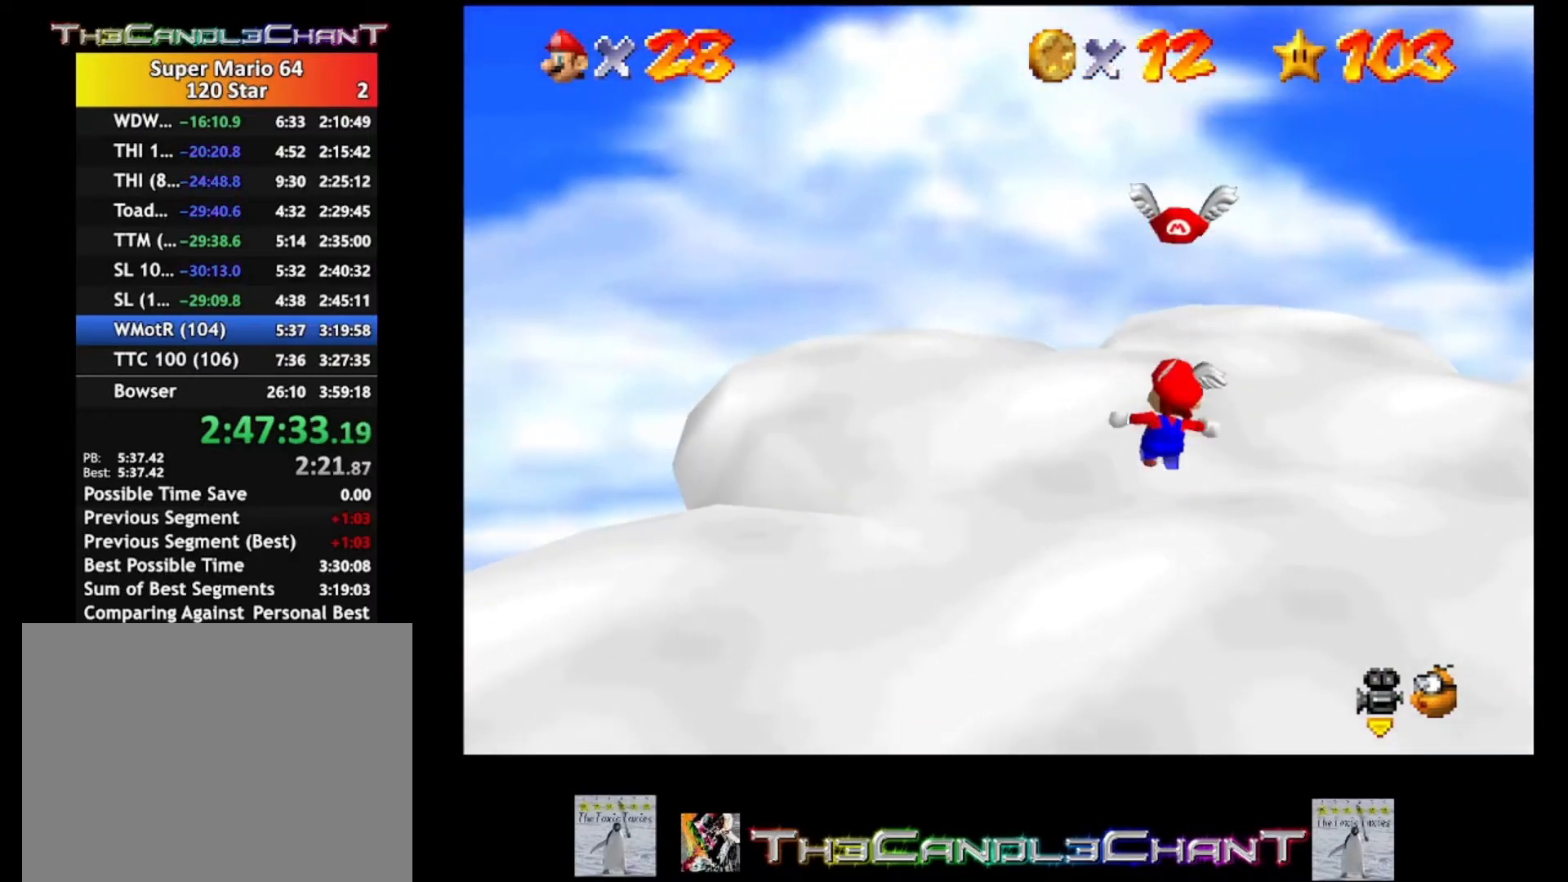
{"buttons": [], "left_stick": "down-left", "right_stick": "center", "events": [[67, "left_stick", "center"], [333, "right_stick", "right"], [400, "left_stick", "down-left"], [467, "right_stick", "center"]]}
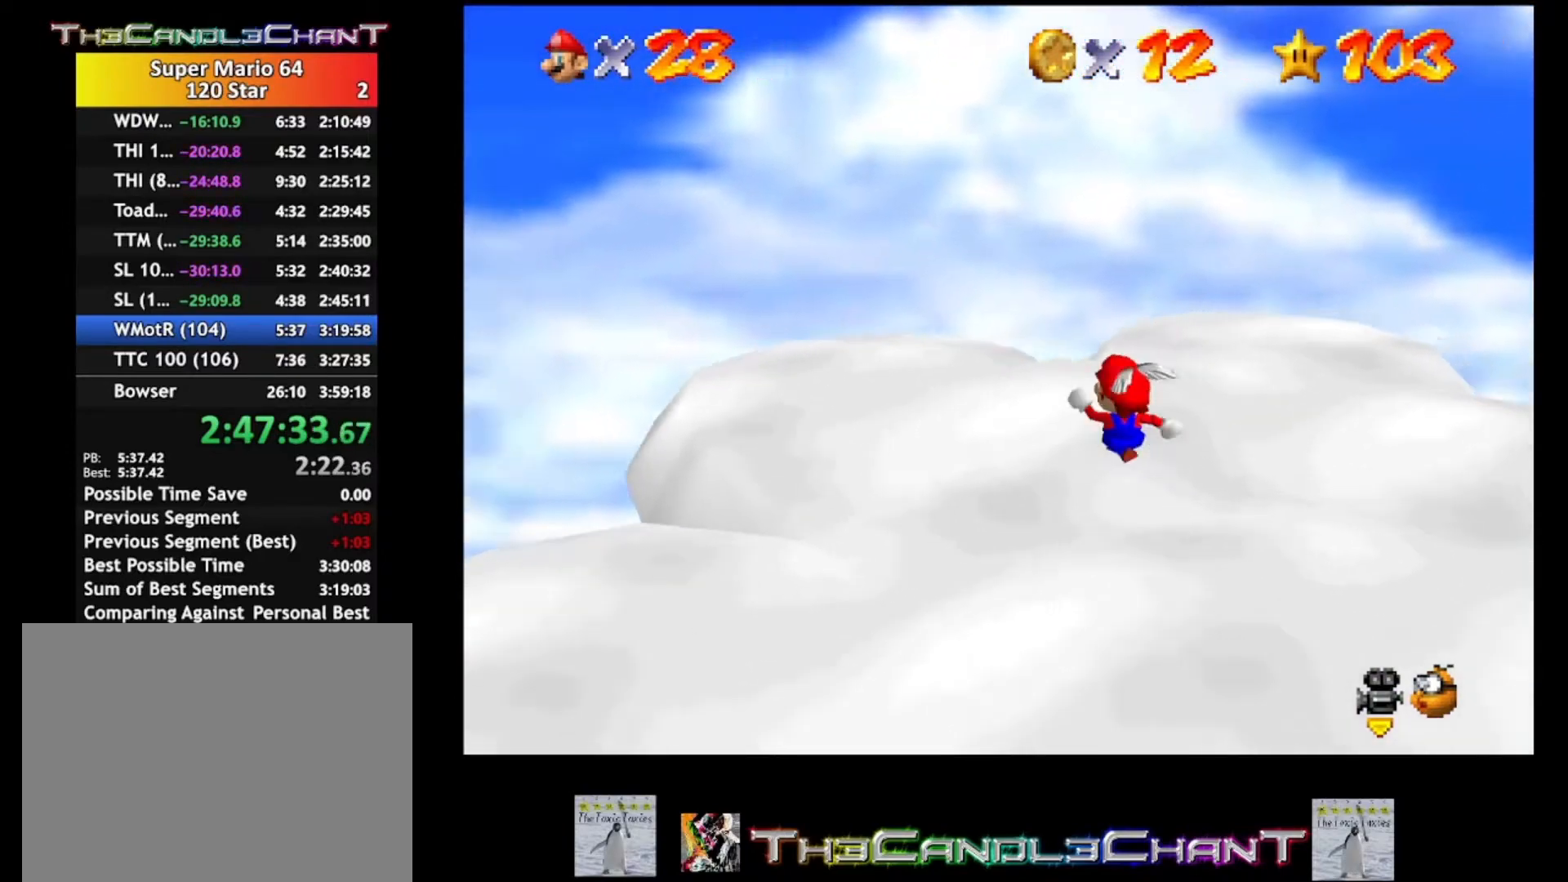
{"buttons": [], "left_stick": "down-left", "right_stick": "center", "events": [[67, "right_stick", "down-right"], [200, "right_stick", "center"], [267, "right_stick", "down-right"], [467, "right_stick", "center"]]}
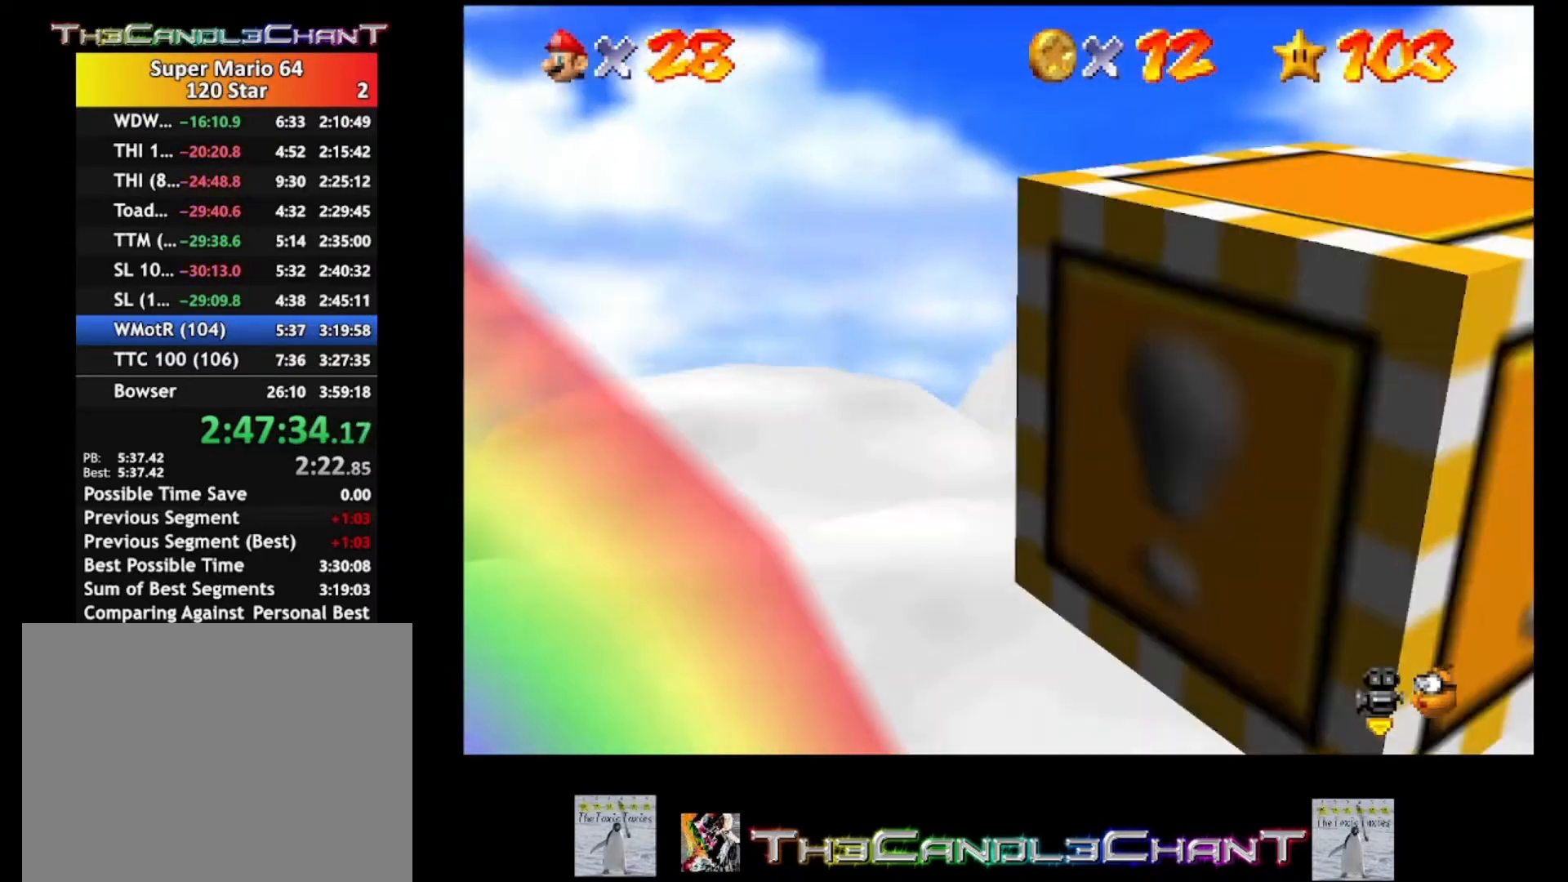
{"buttons": [], "left_stick": "center", "right_stick": "center", "events": [[67, "right_stick", "right"], [167, "left_stick", "left"], [367, "left_stick", "center"], [367, "right_stick", "center"]]}
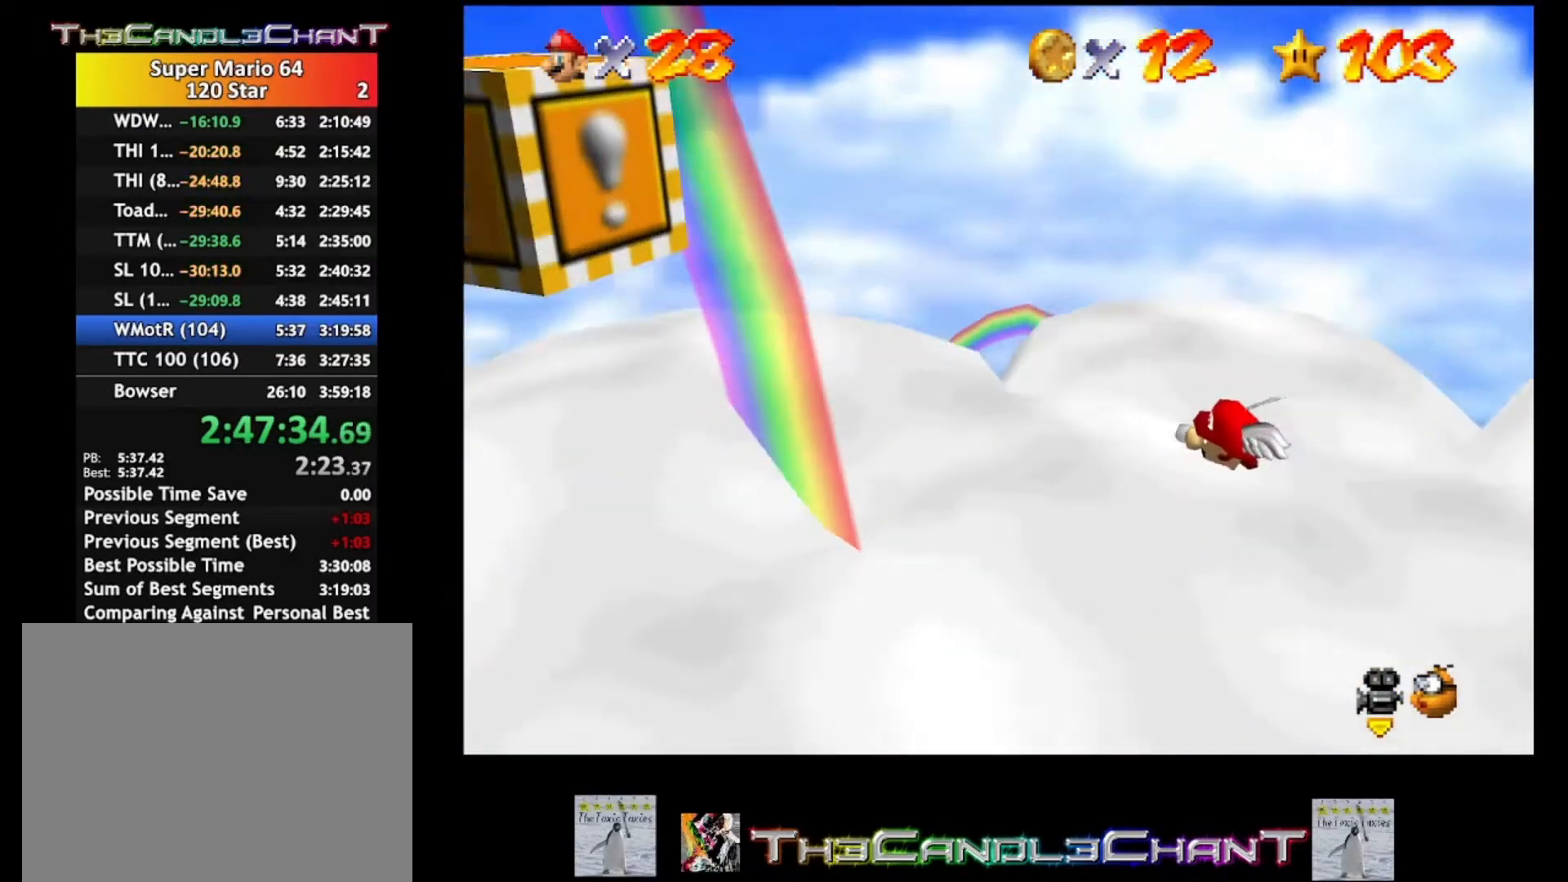
{"buttons": [], "left_stick": "up", "right_stick": "center", "events": [[167, "left_stick", "up"]]}
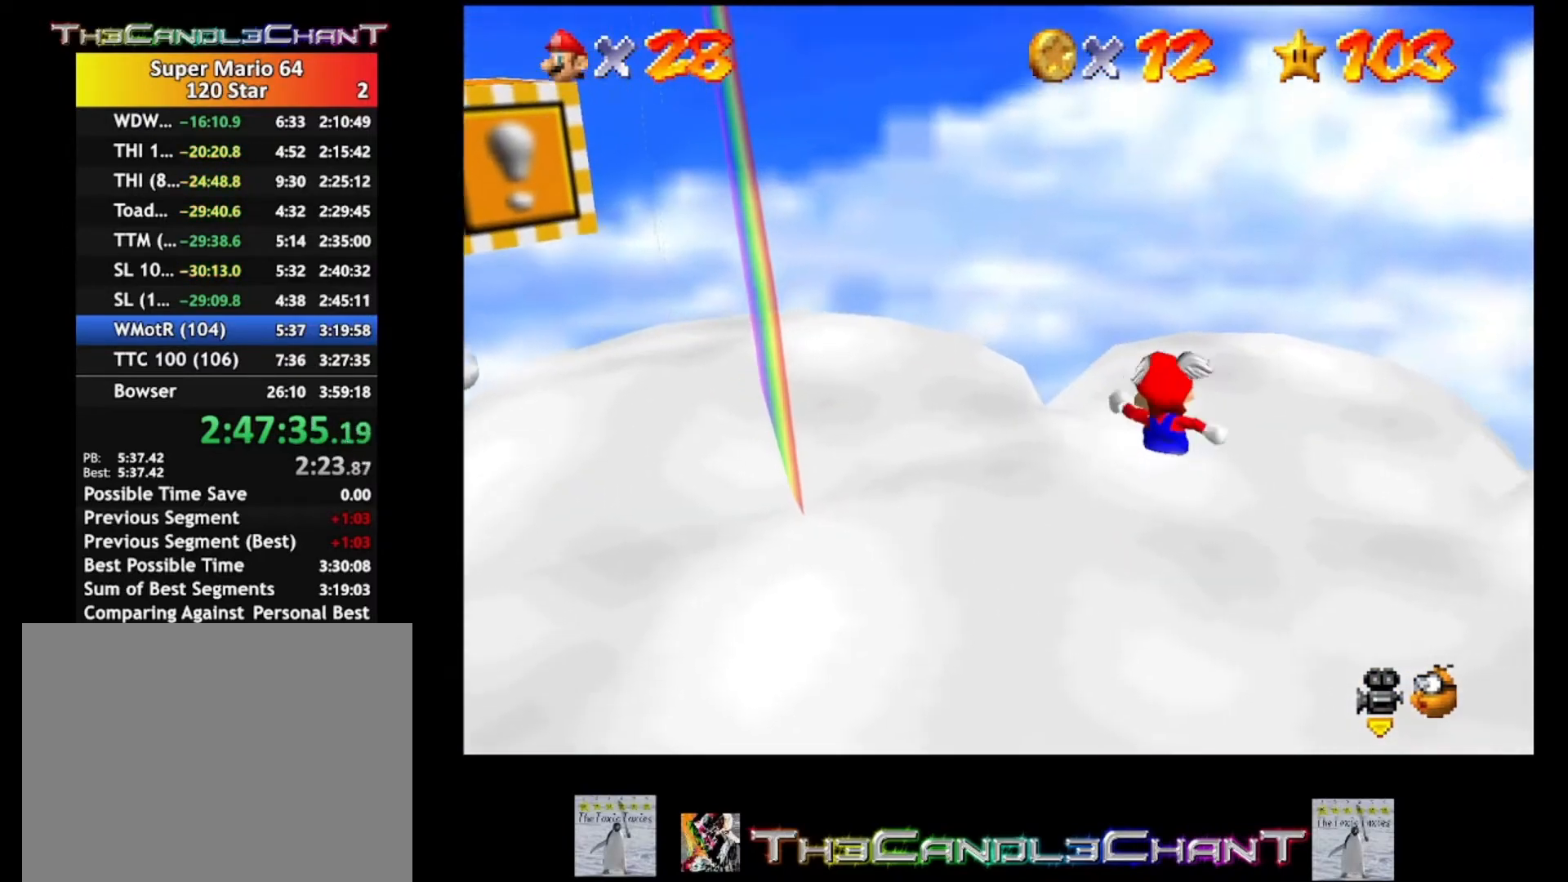
{"buttons": ["START"], "left_stick": "center", "right_stick": "center", "events": [[33, "right_stick", "right"], [67, "left_stick", "left"], [233, "left_stick", "down-left"], [300, "right_stick", "center"], [400, "left_stick", "center"], [500, "START", "down"]]}
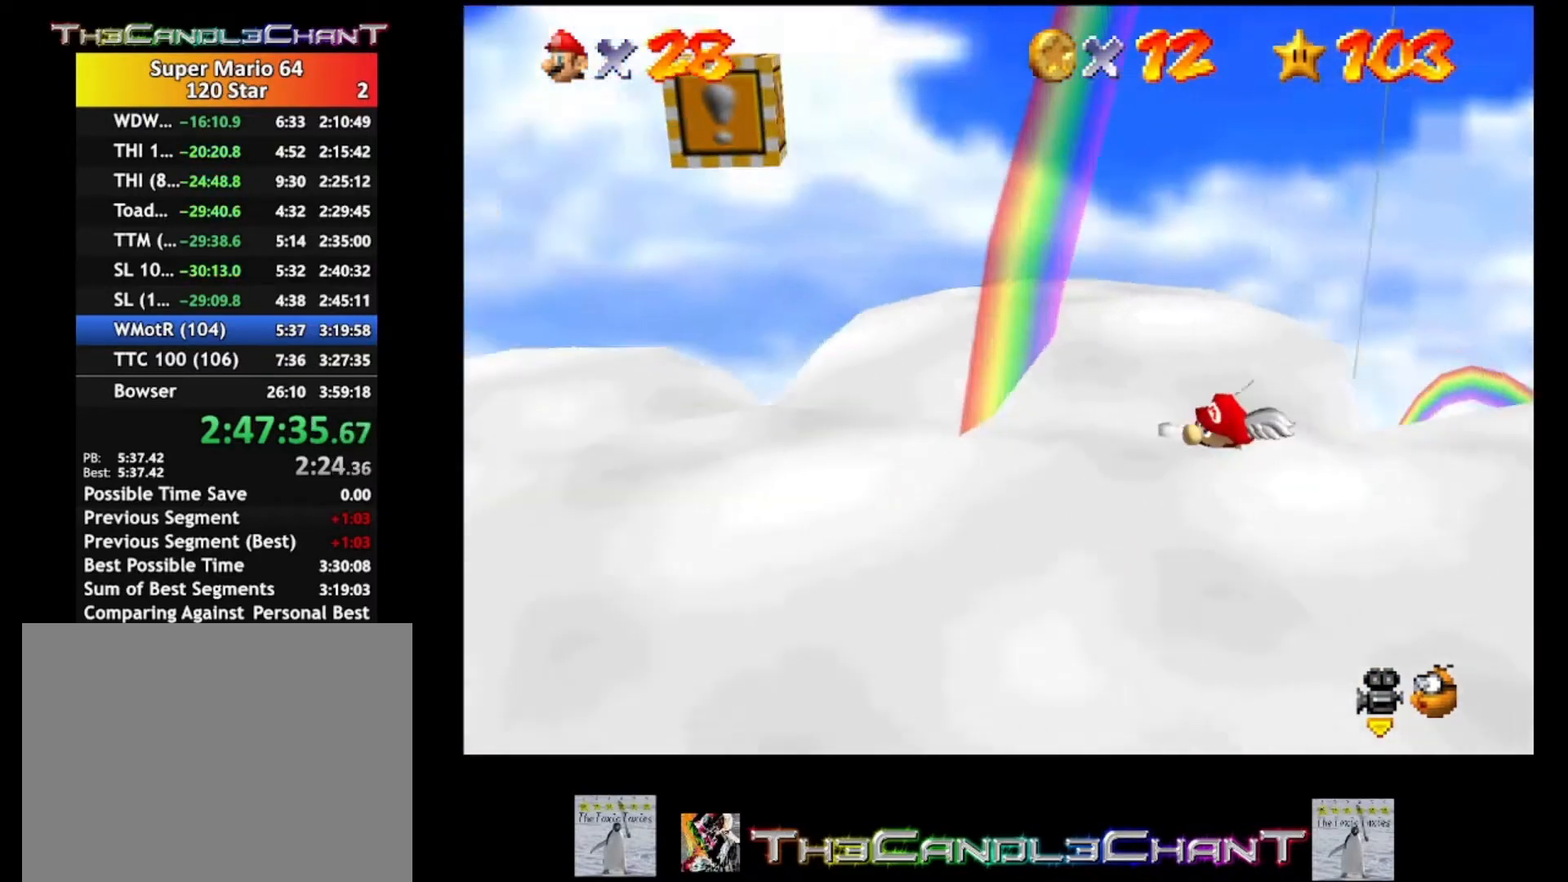
{"buttons": [], "left_stick": "center", "right_stick": "center", "events": [[167, "START", "up"]]}
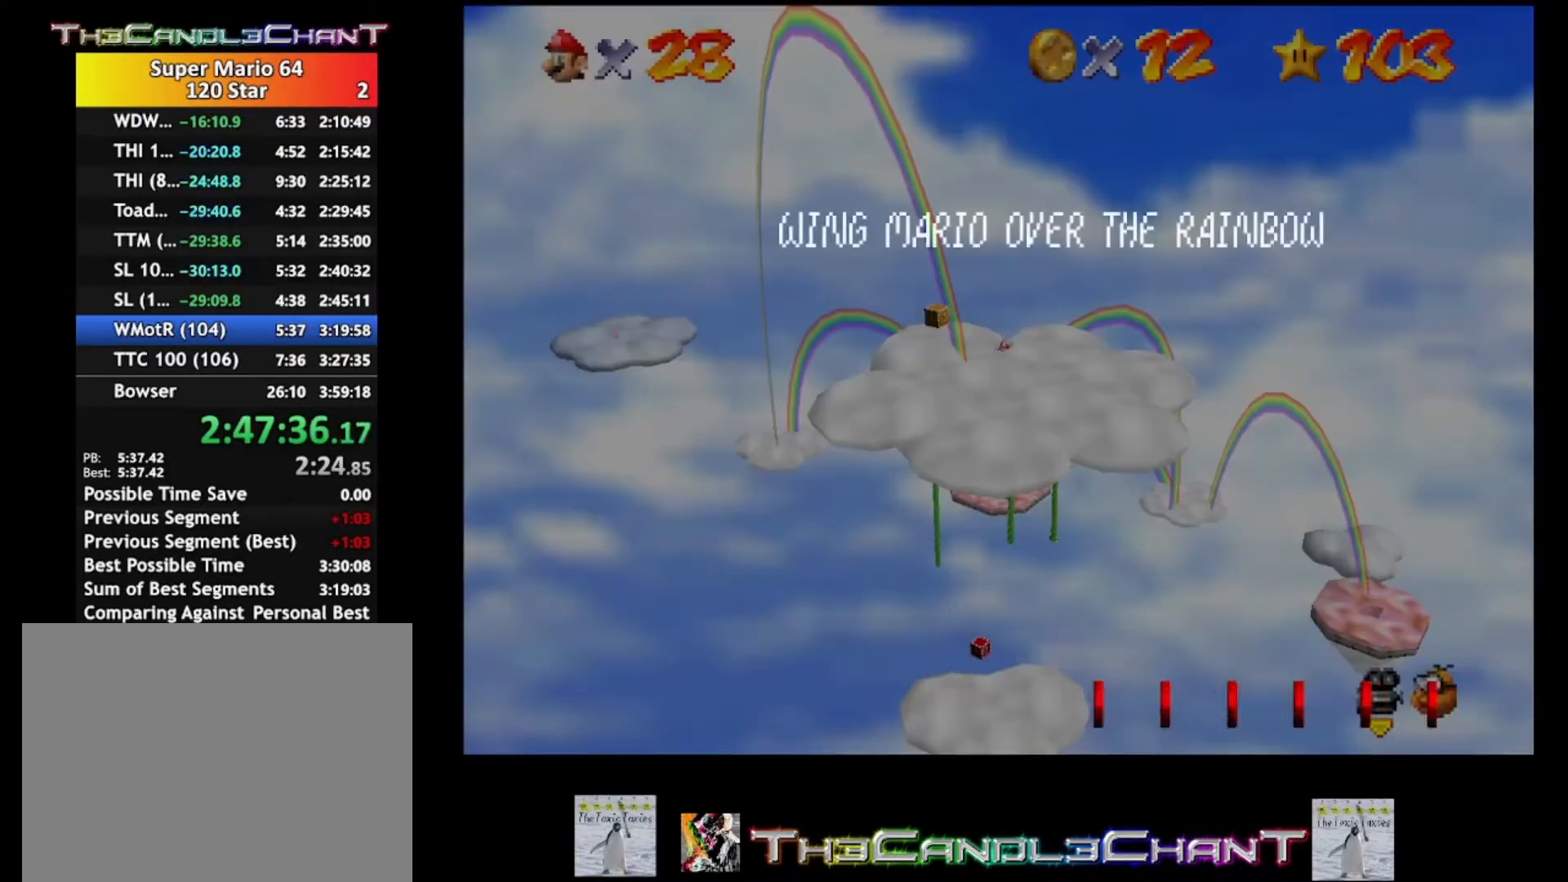
{"buttons": [], "left_stick": "up", "right_stick": "center", "events": [[100, "START", "down"], [267, "START", "up"], [433, "left_stick", "up"]]}
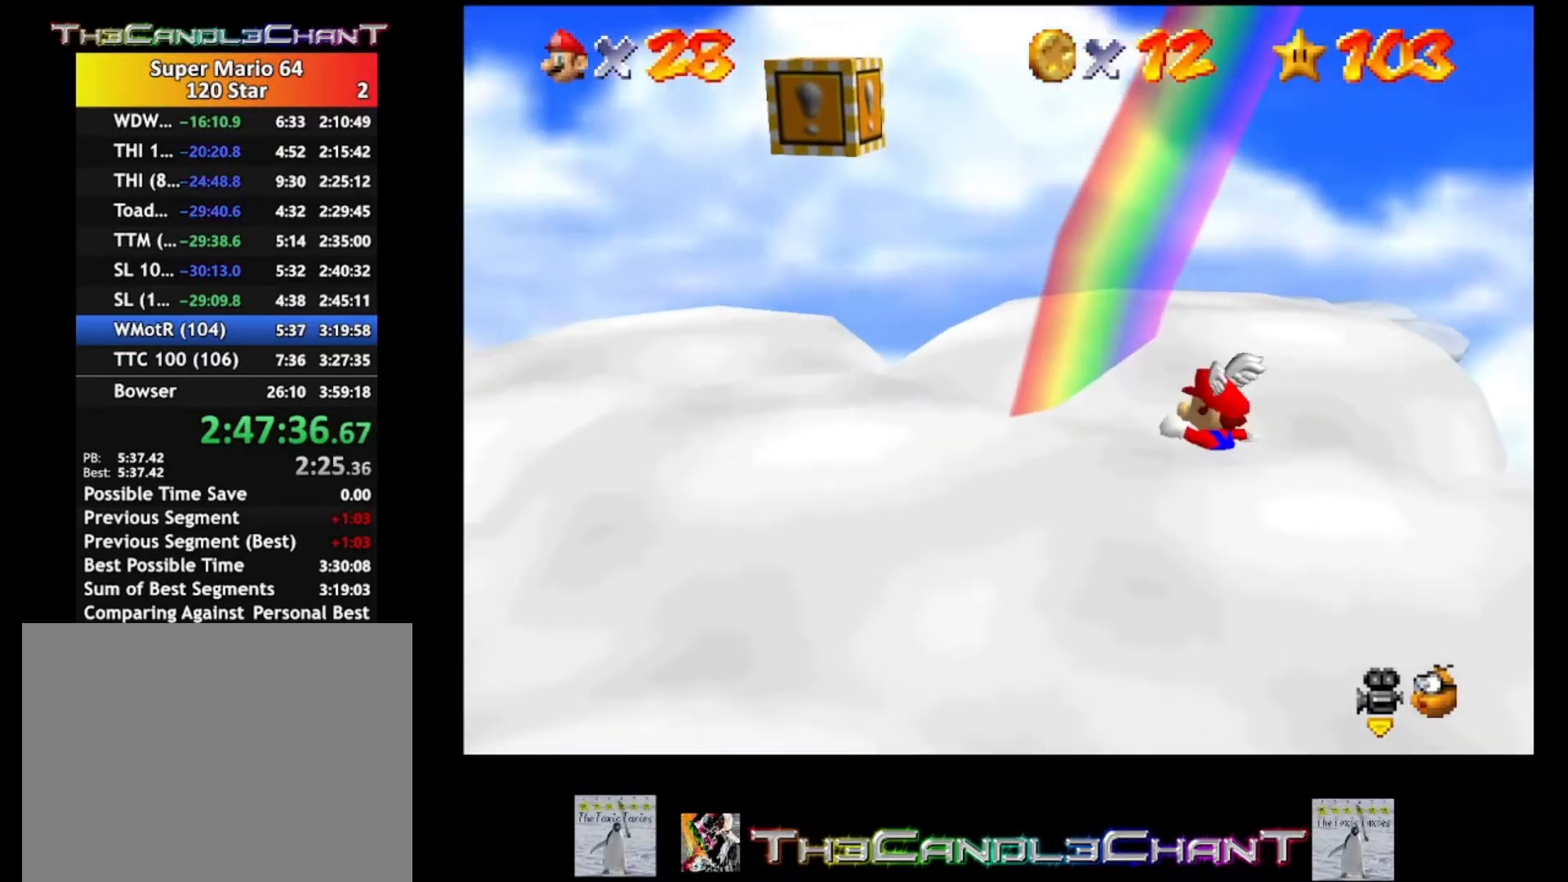
{"buttons": [], "left_stick": "up", "right_stick": "center", "events": [[267, "right_stick", "left"], [433, "right_stick", "center"]]}
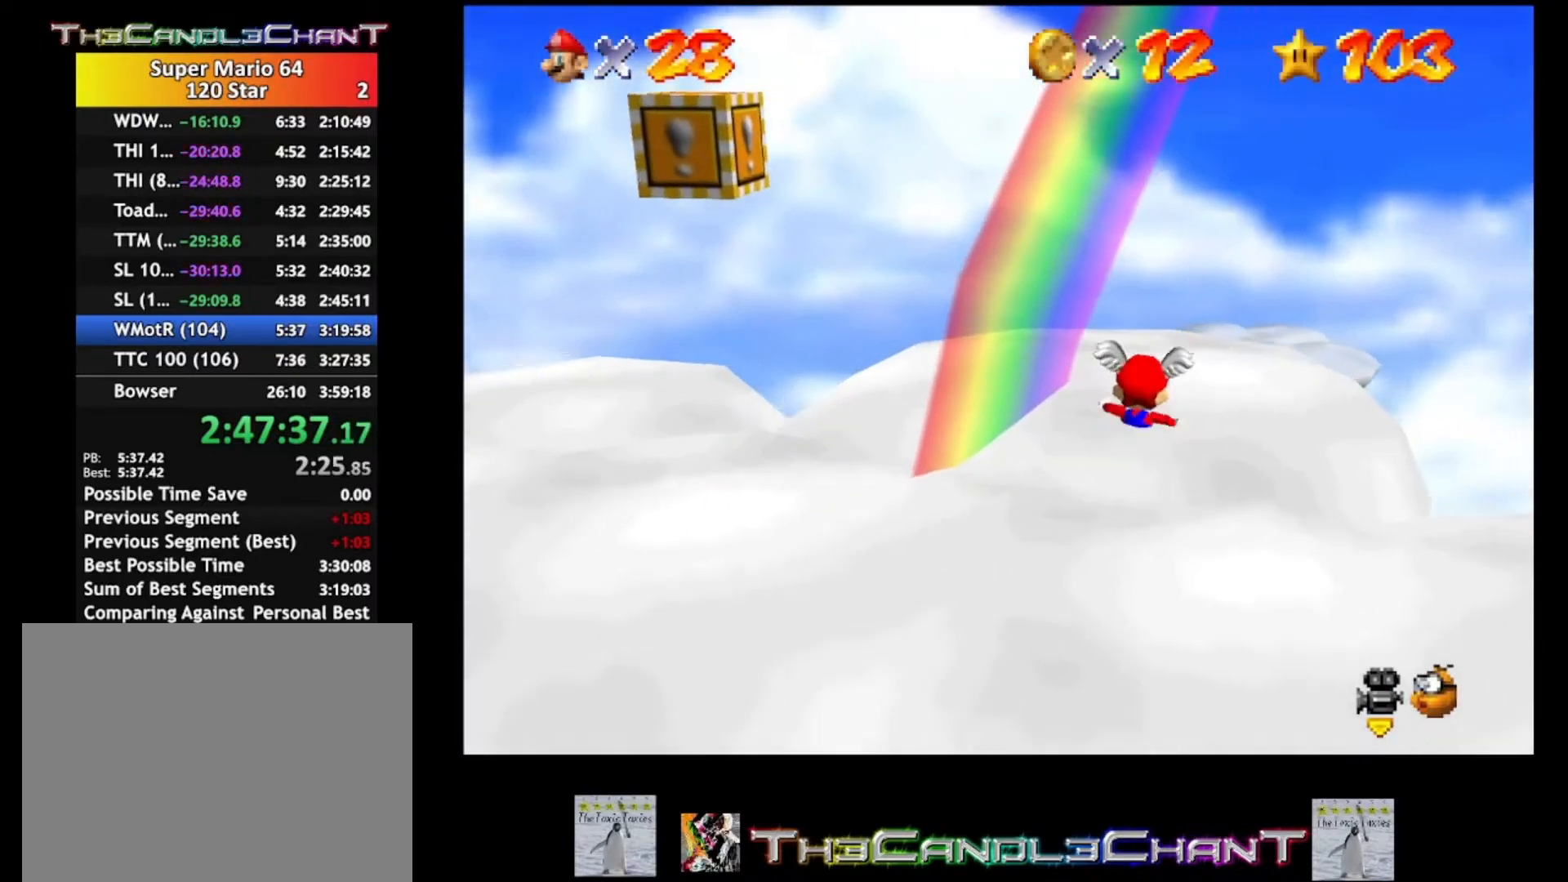
{"buttons": [], "left_stick": "up-right", "right_stick": "center", "events": [[133, "left_stick", "center"], [400, "left_stick", "up-right"]]}
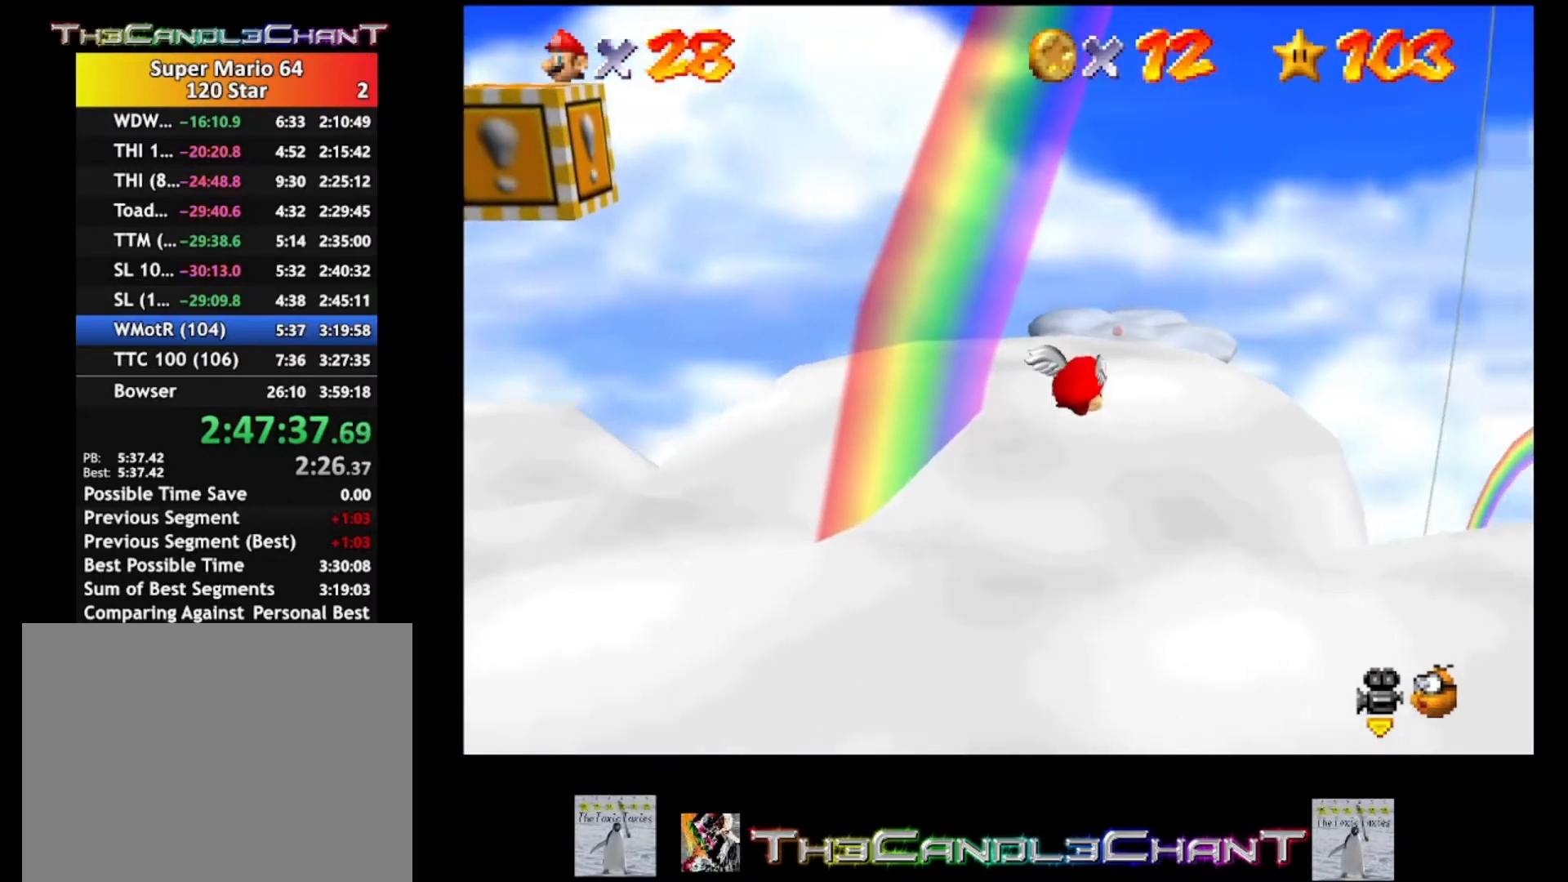
{"buttons": [], "left_stick": "center", "right_stick": "center", "events": [[133, "left_stick", "up"], [367, "left_stick", "center"]]}
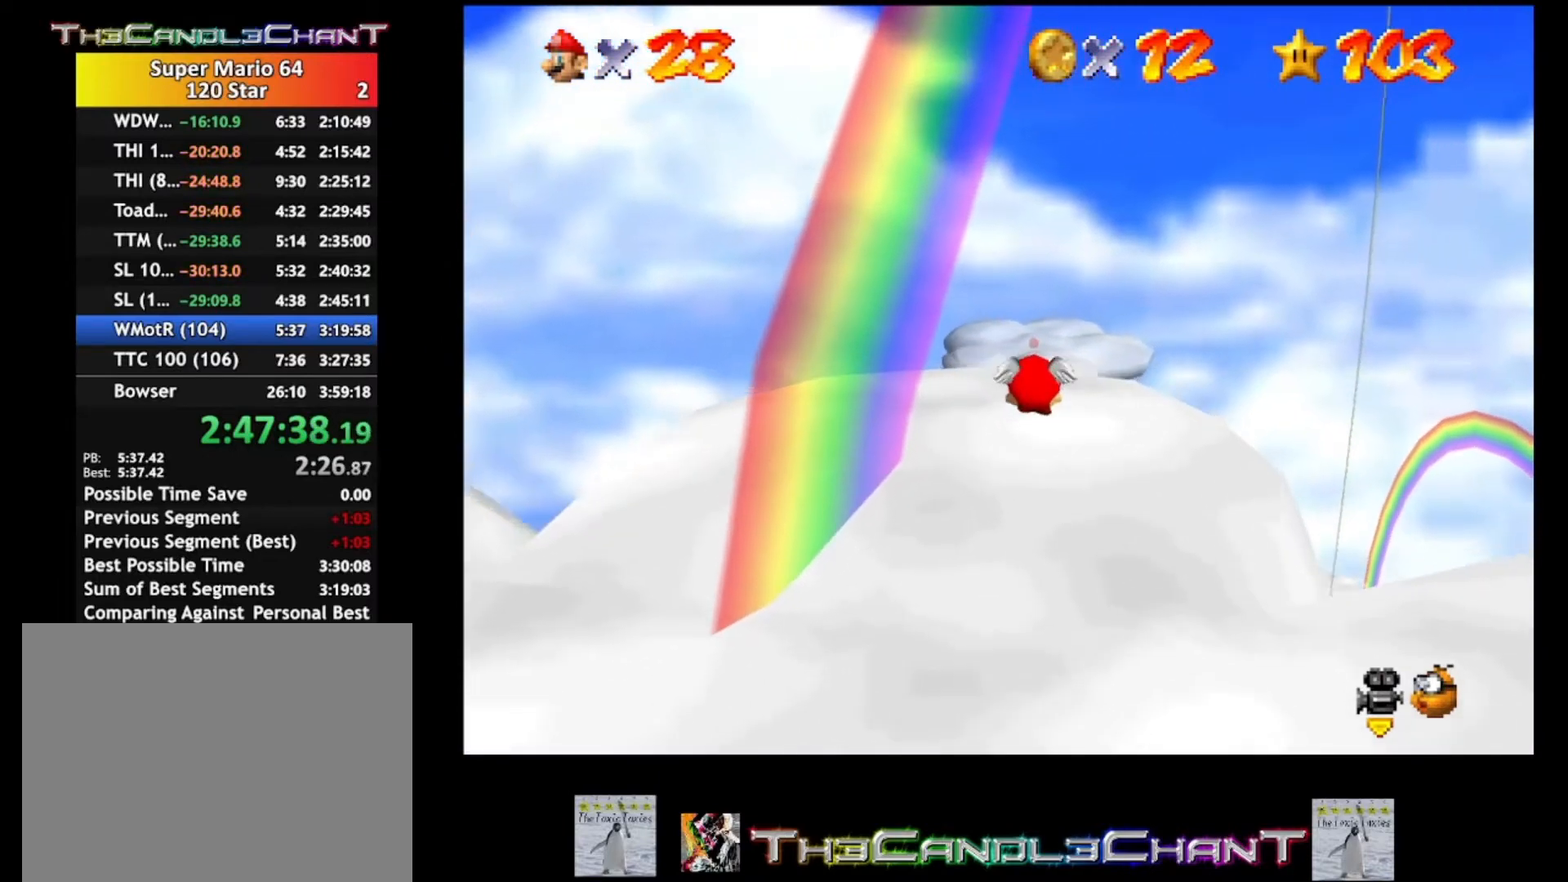
{"buttons": [], "left_stick": "center", "right_stick": "center", "events": [[67, "A", "down"], [133, "A", "up"]]}
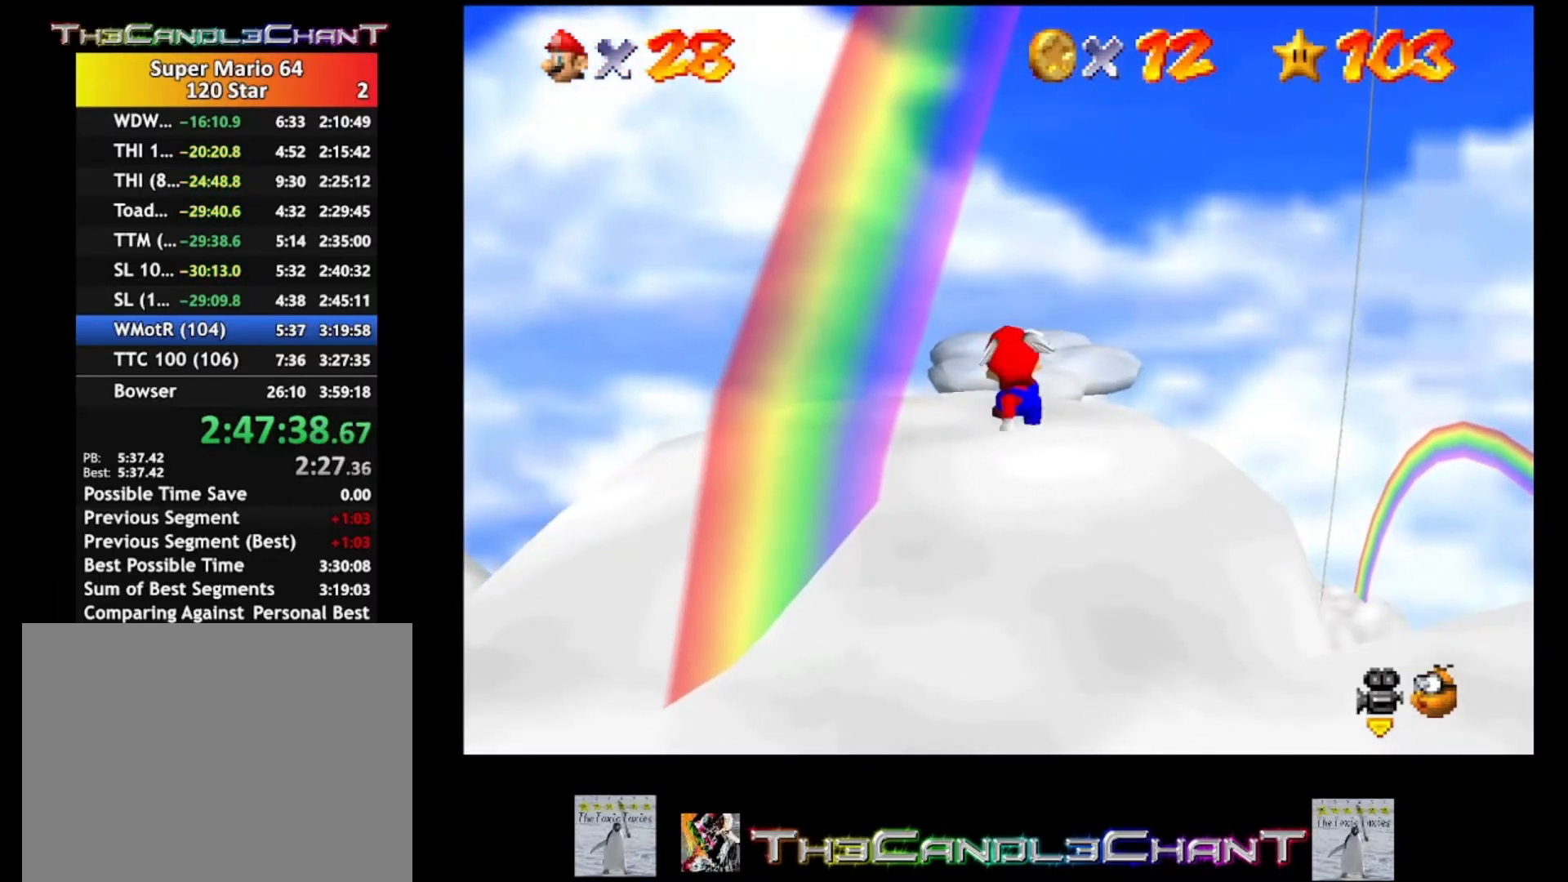
{"buttons": [], "left_stick": "center", "right_stick": "center", "events": [[100, "A", "down"], [233, "A", "up"]]}
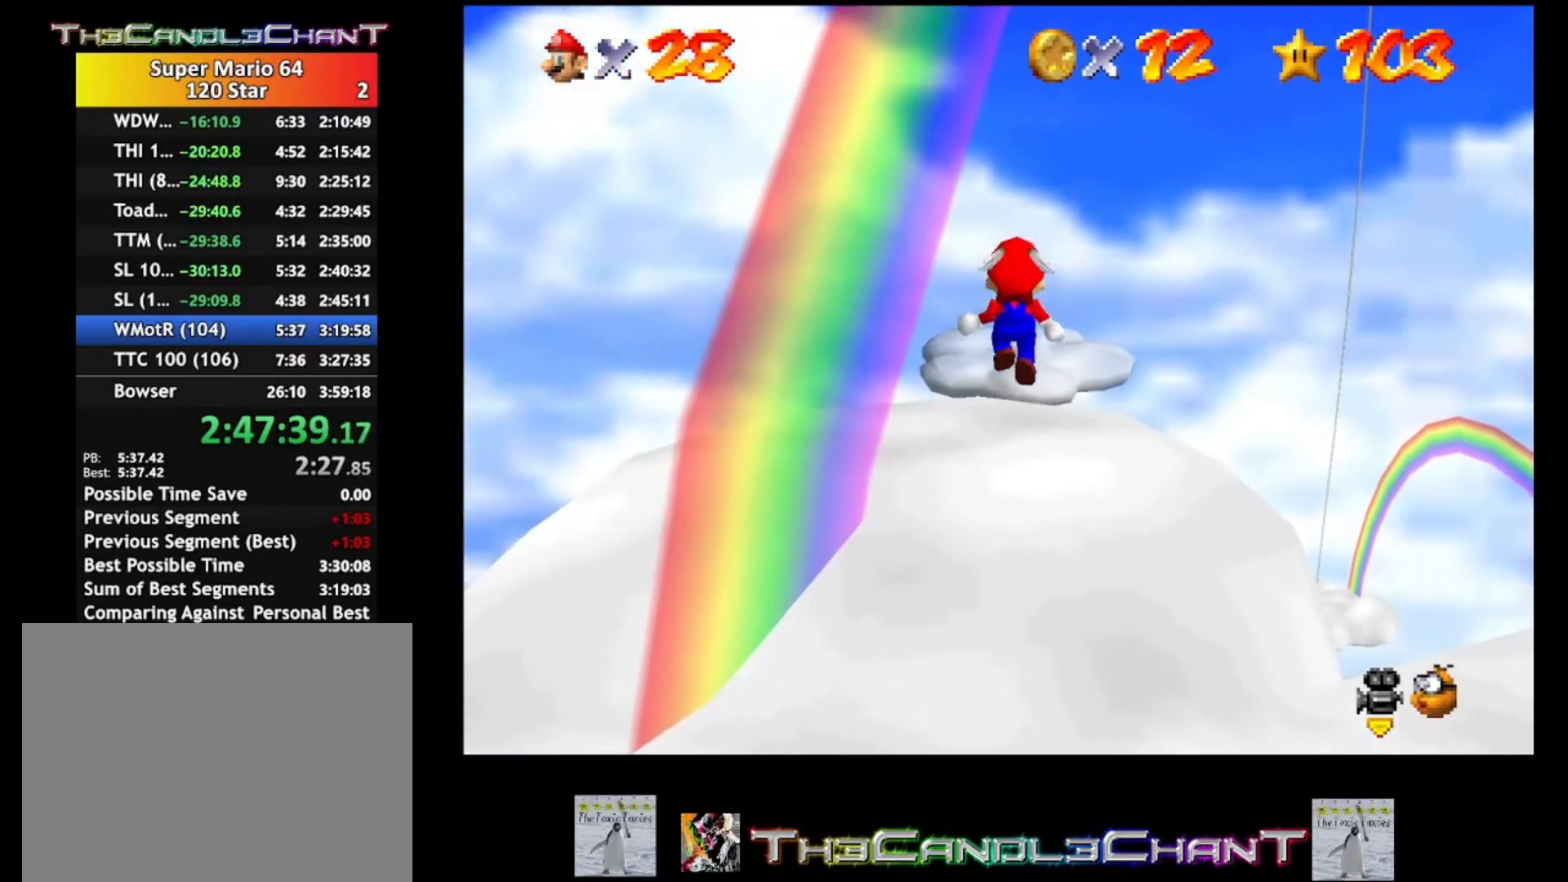
{"buttons": ["A"], "left_stick": "center", "right_stick": "center", "events": [[200, "A", "down"]]}
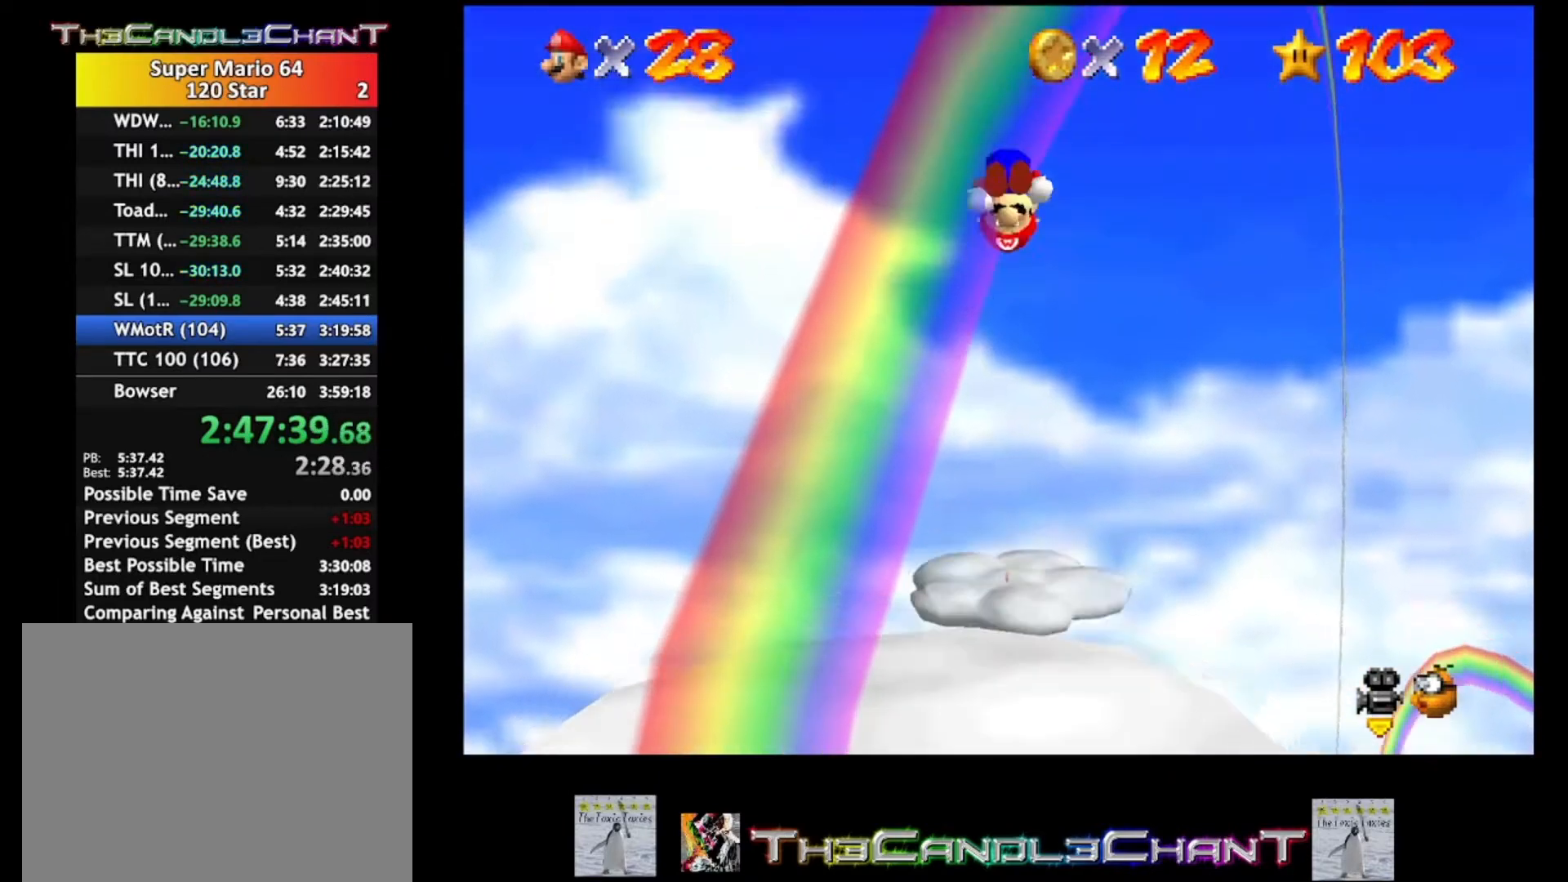
{"buttons": ["A"], "left_stick": "center", "right_stick": "center", "events": []}
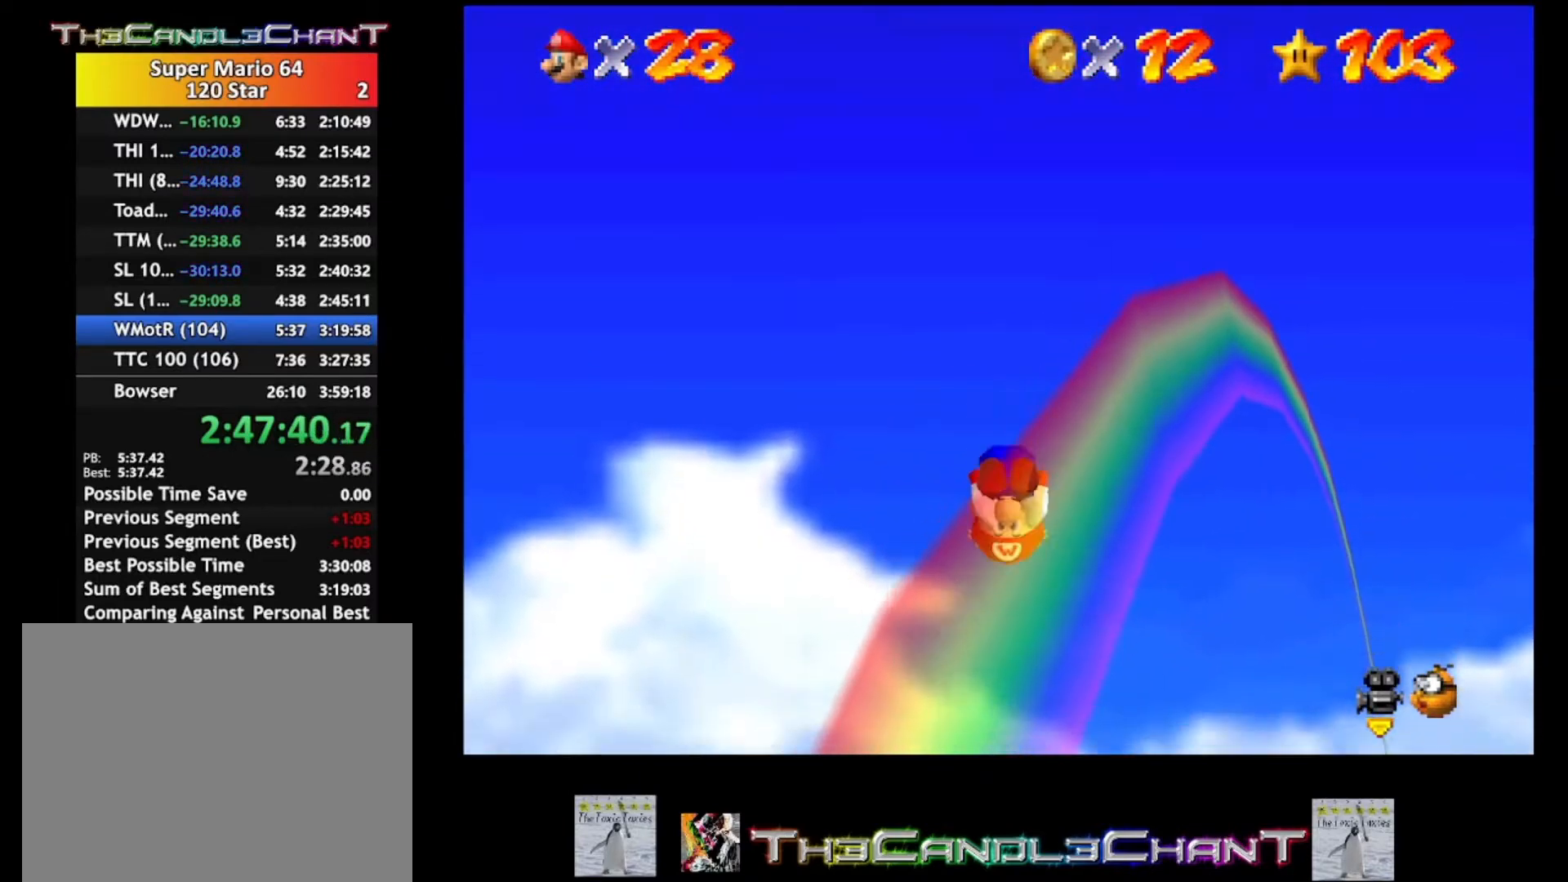
{"buttons": [], "left_stick": "center", "right_stick": "center", "events": [[333, "A", "up"]]}
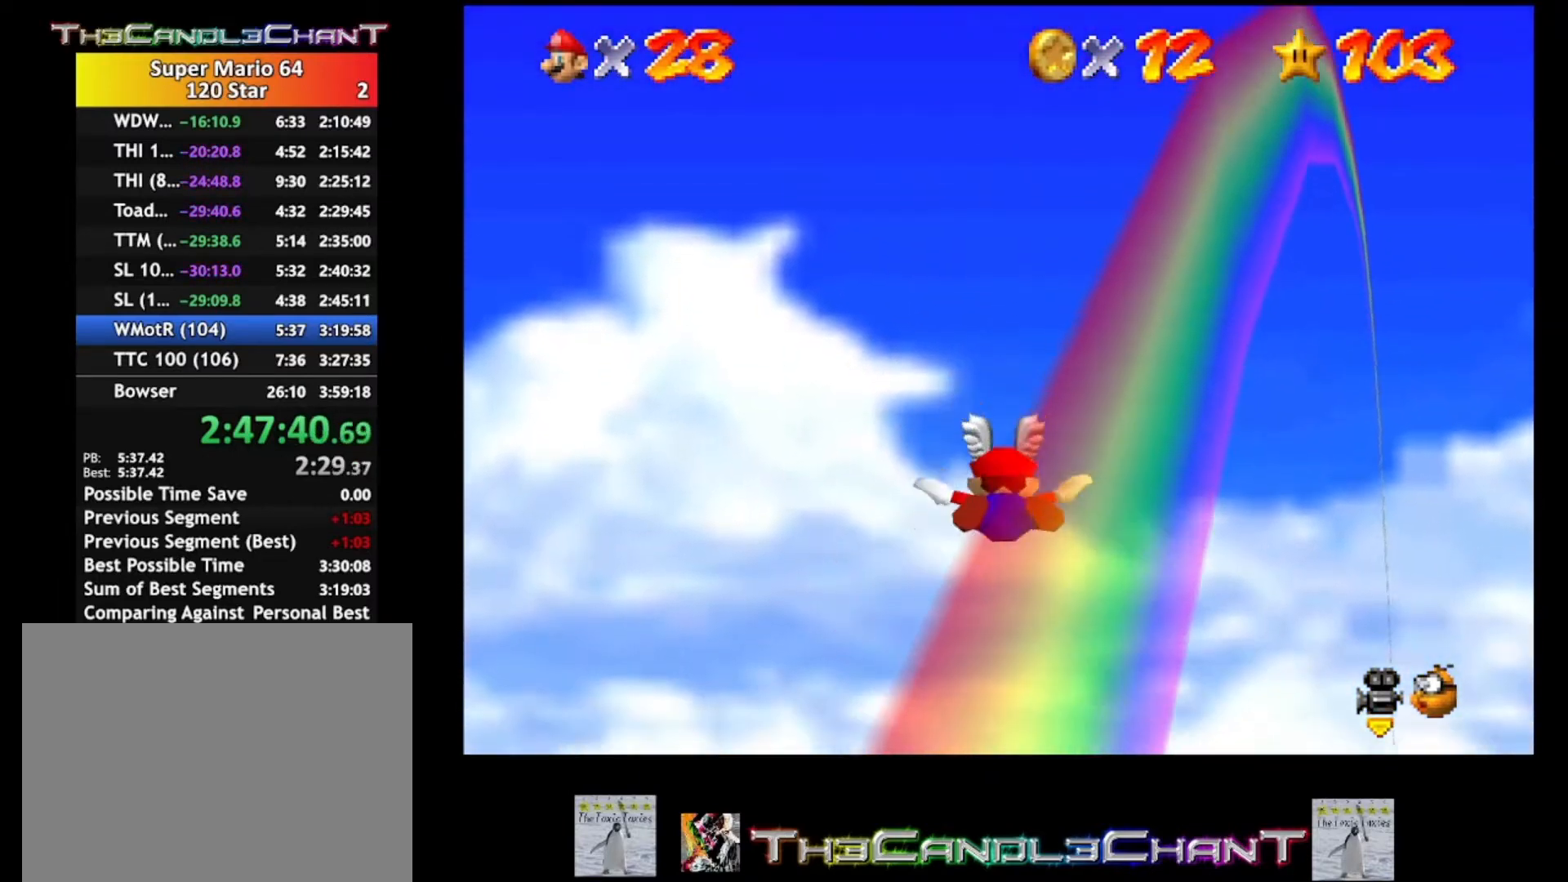
{"buttons": [], "left_stick": "center", "right_stick": "center", "events": [[67, "left_stick", "up"], [433, "left_stick", "center"]]}
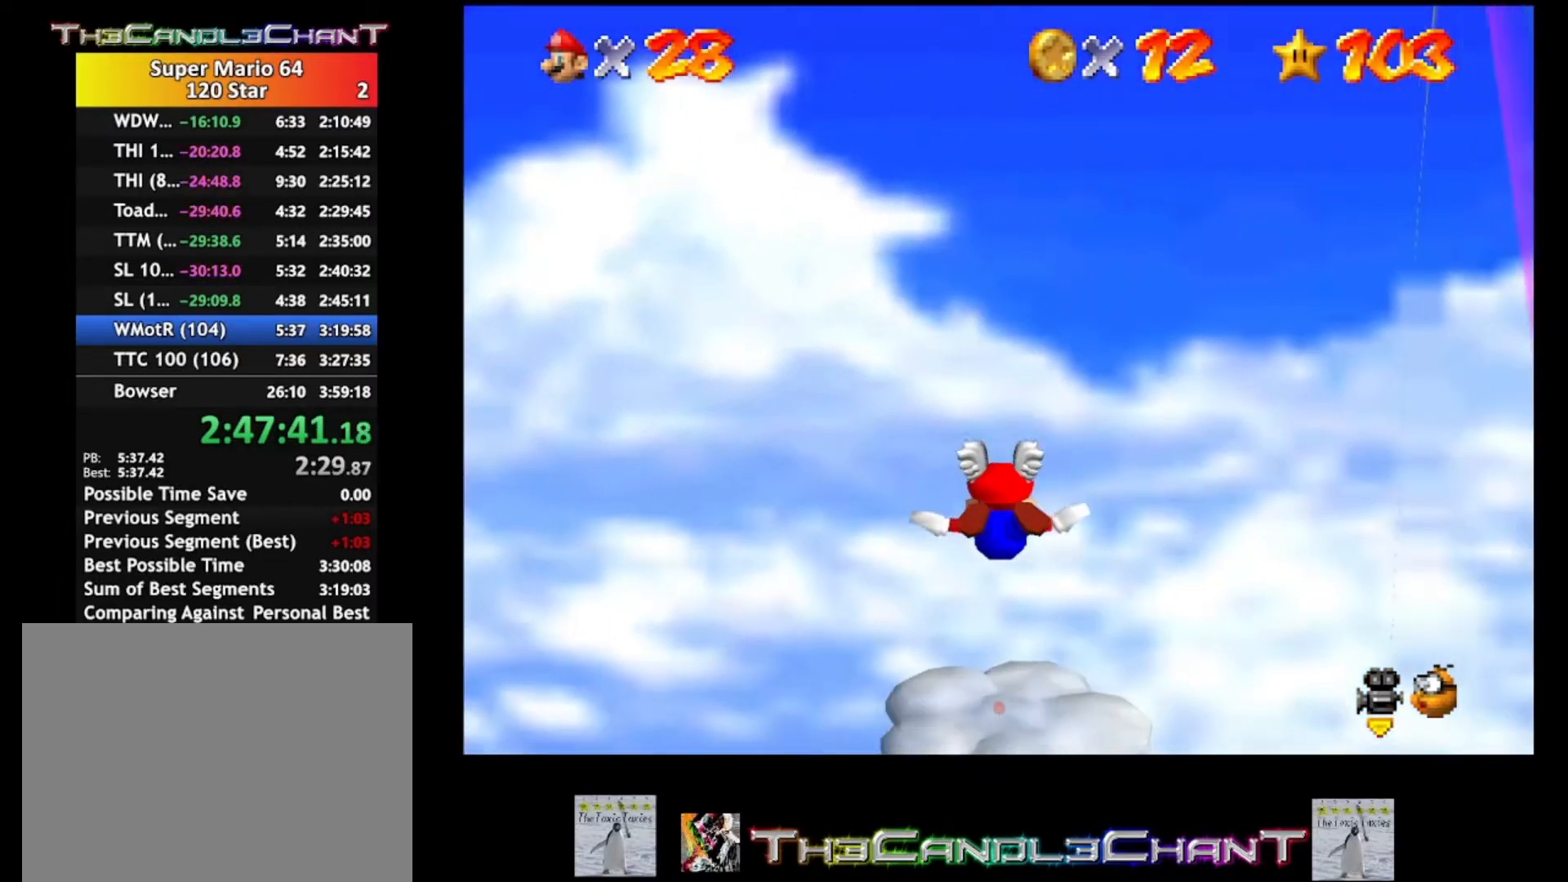
{"buttons": [], "left_stick": "up", "right_stick": "center", "events": [[333, "left_stick", "up"]]}
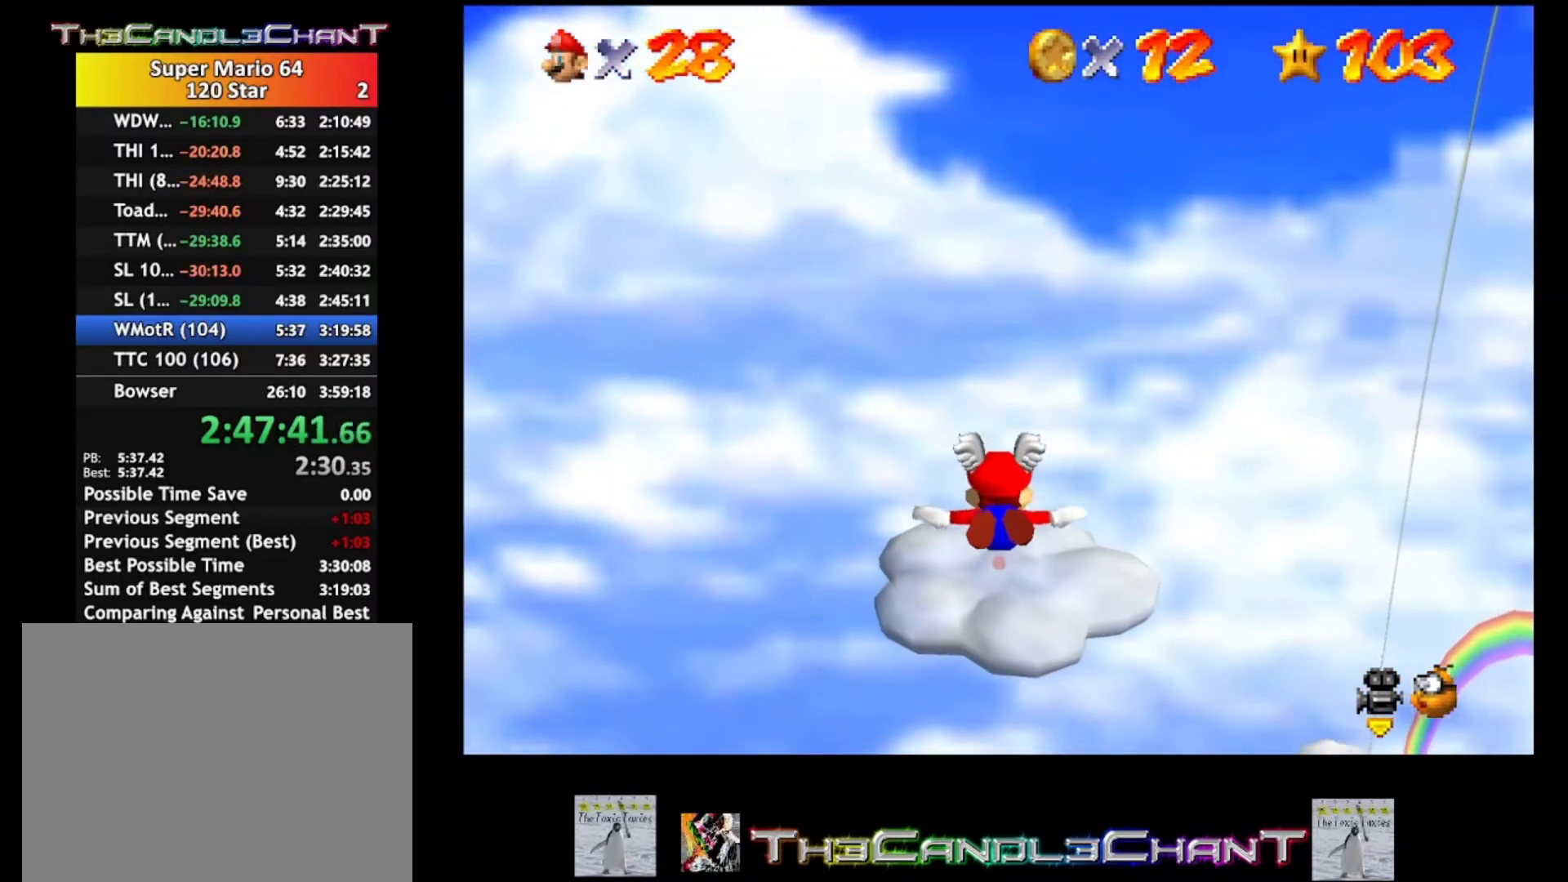
{"buttons": [], "left_stick": "up", "right_stick": "center", "events": [[67, "left_stick", "center"], [433, "left_stick", "up"]]}
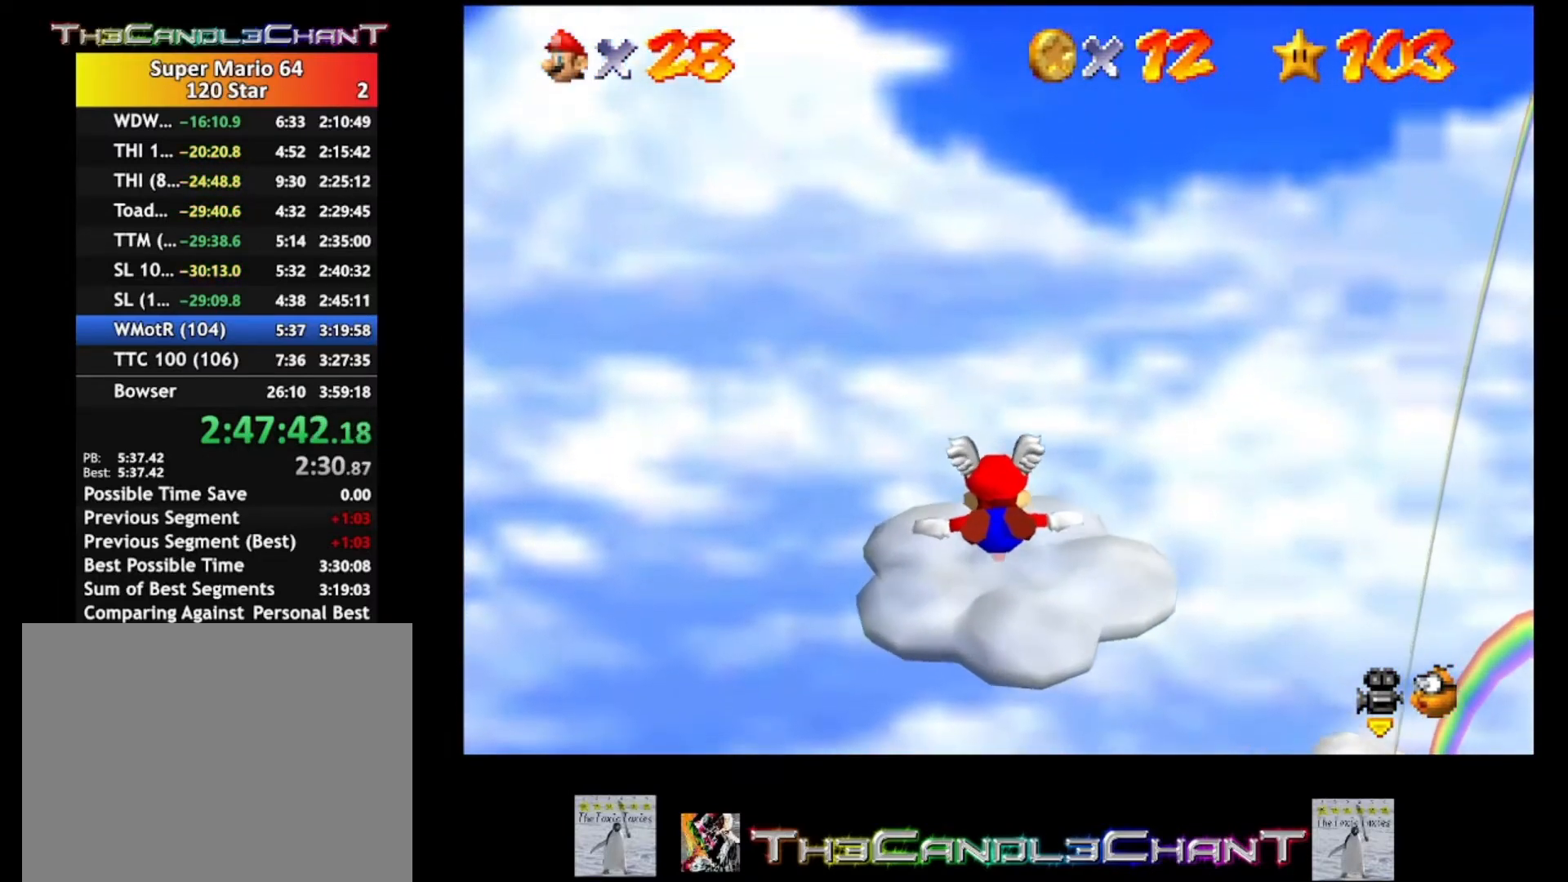
{"buttons": [], "left_stick": "center", "right_stick": "center", "events": [[300, "left_stick", "center"]]}
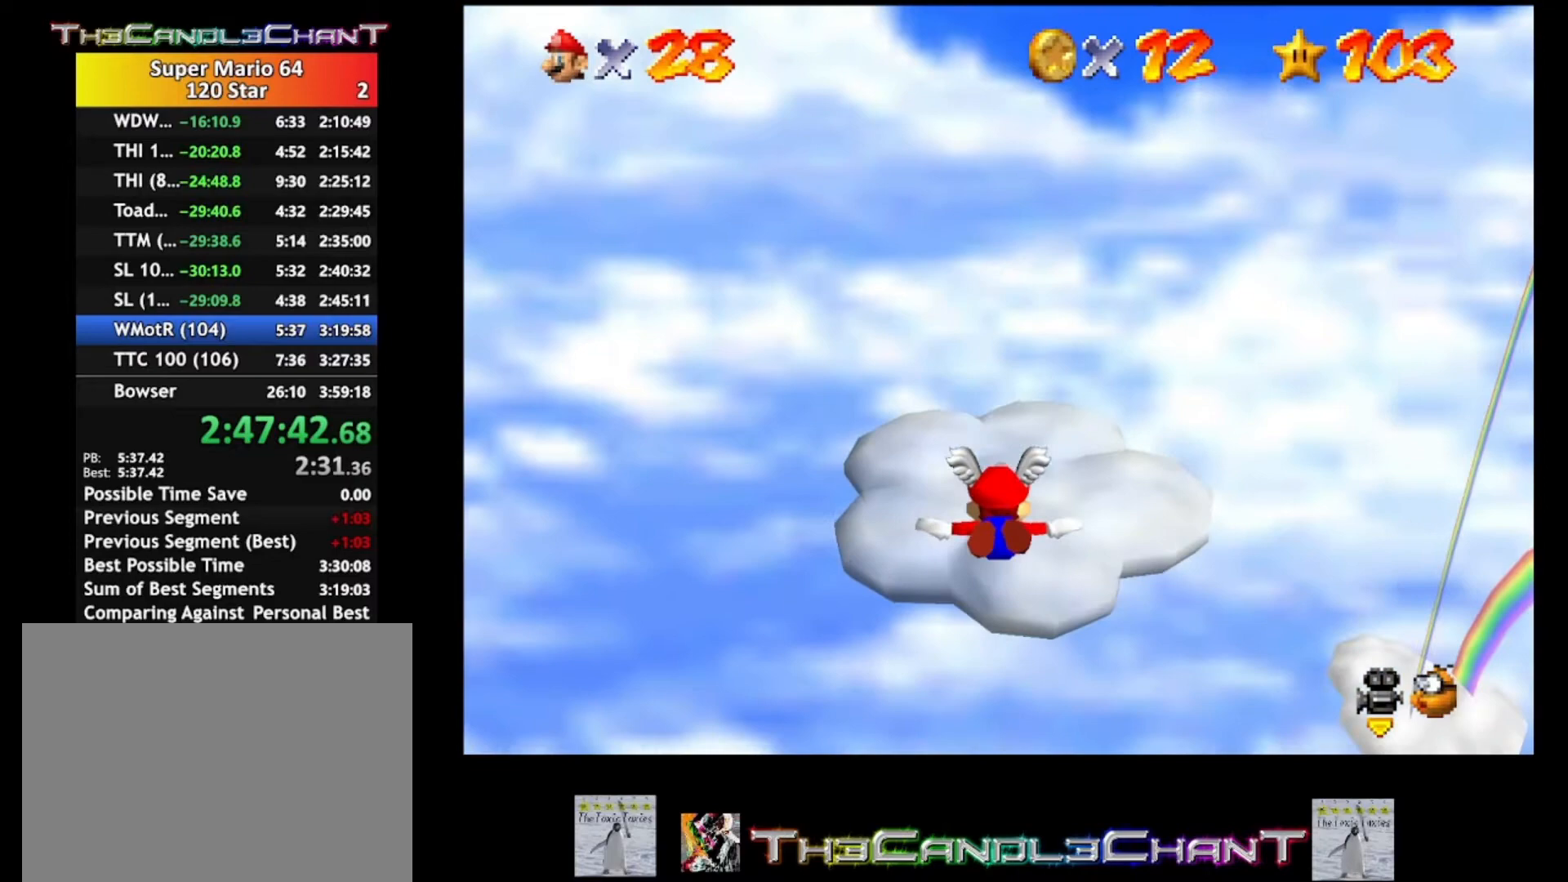
{"buttons": [], "left_stick": "up", "right_stick": "center", "events": [[300, "left_stick", "up"]]}
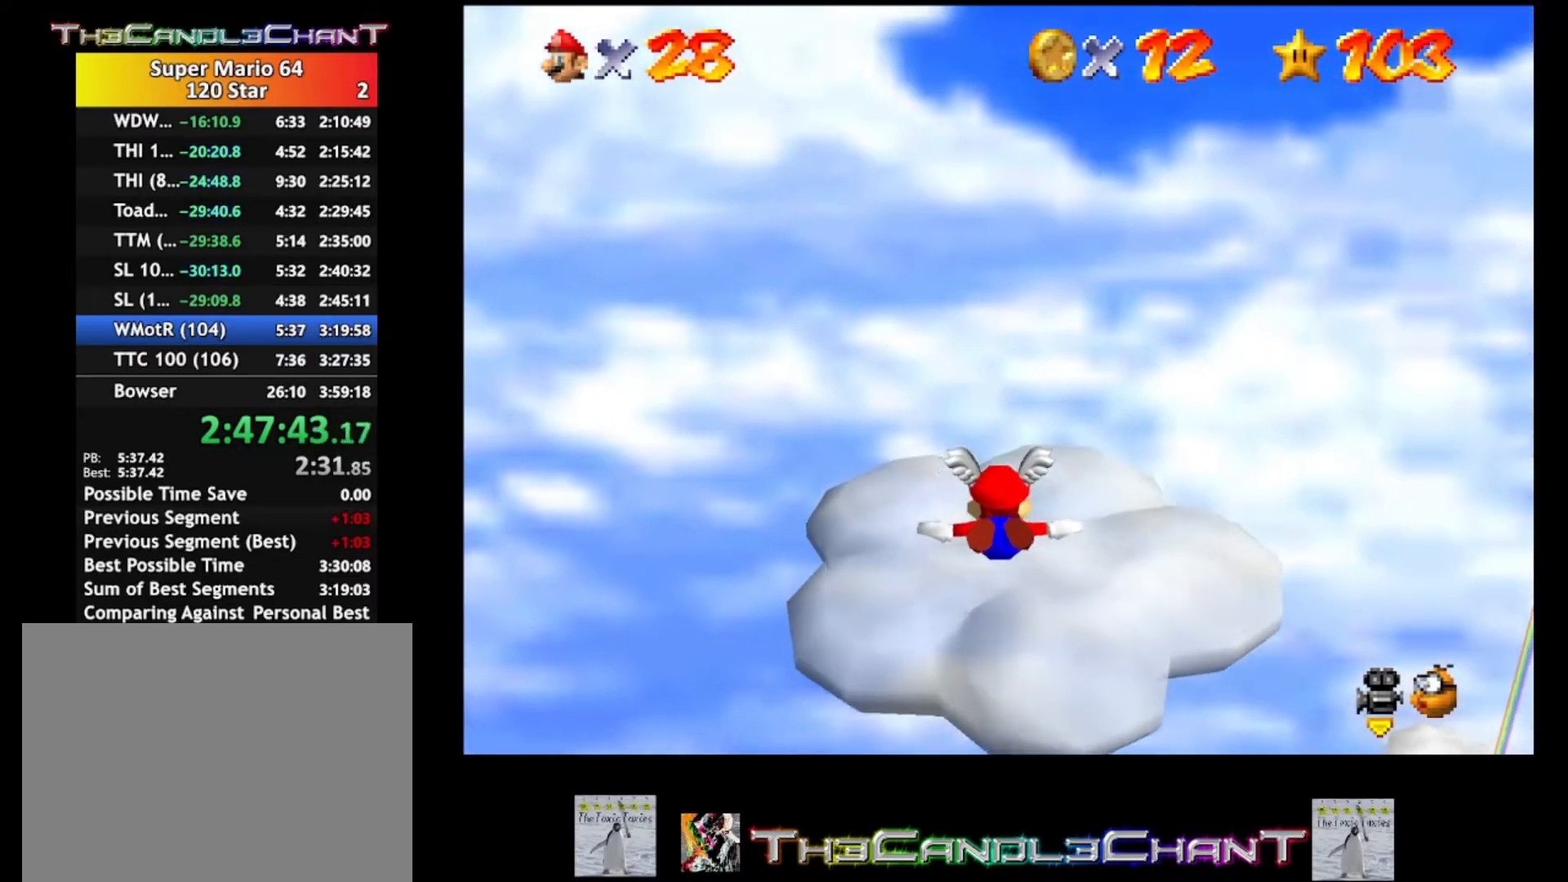
{"buttons": [], "left_stick": "up", "right_stick": "center", "events": [[200, "left_stick", "center"], [400, "left_stick", "up"]]}
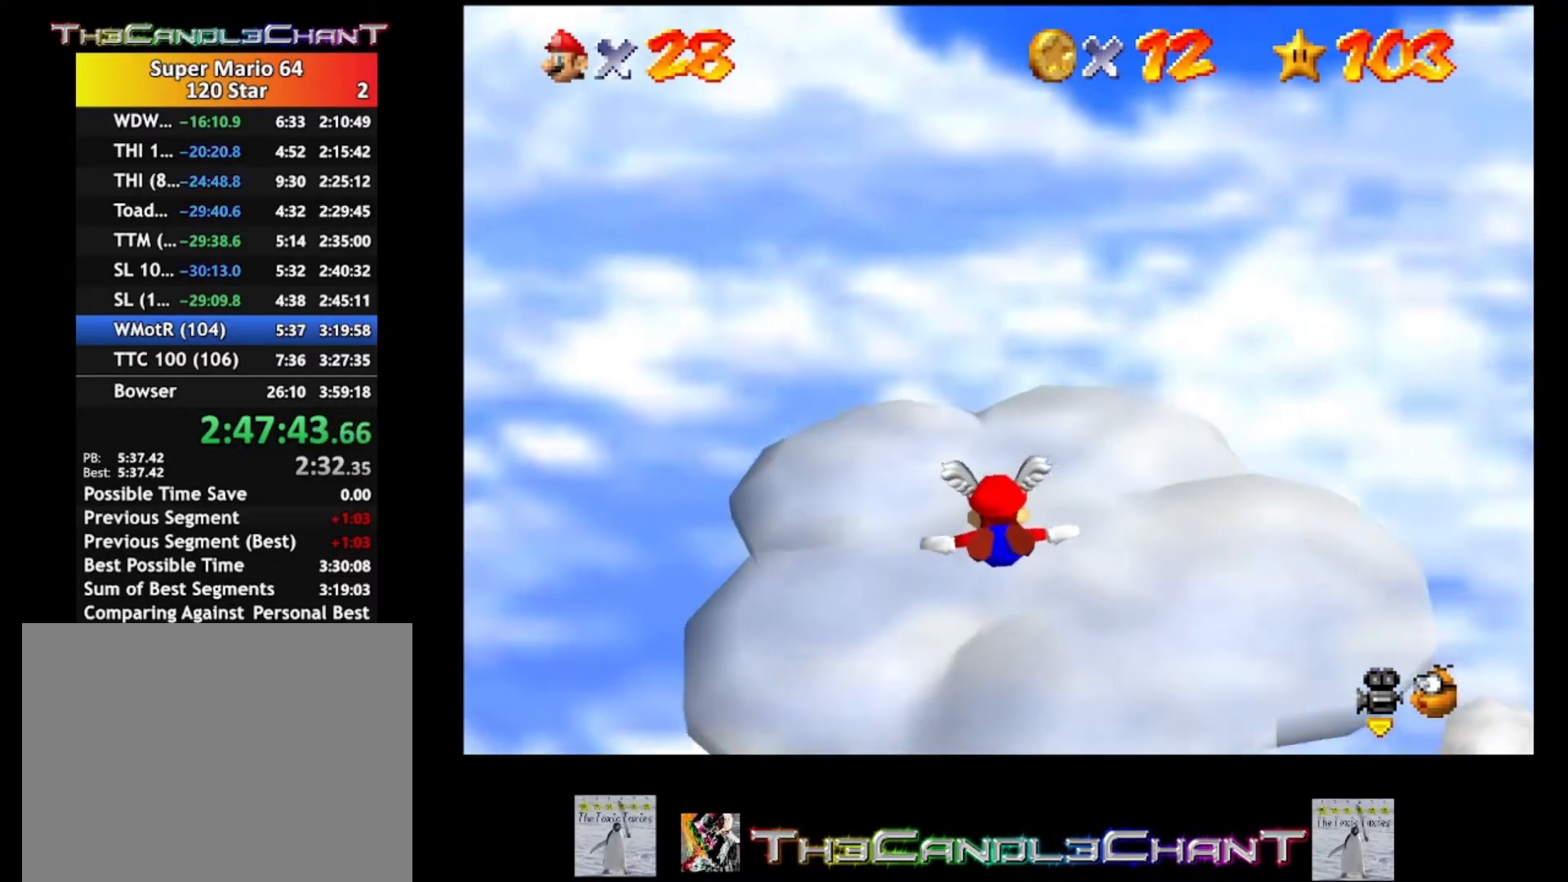
{"buttons": [], "left_stick": "up", "right_stick": "center", "events": []}
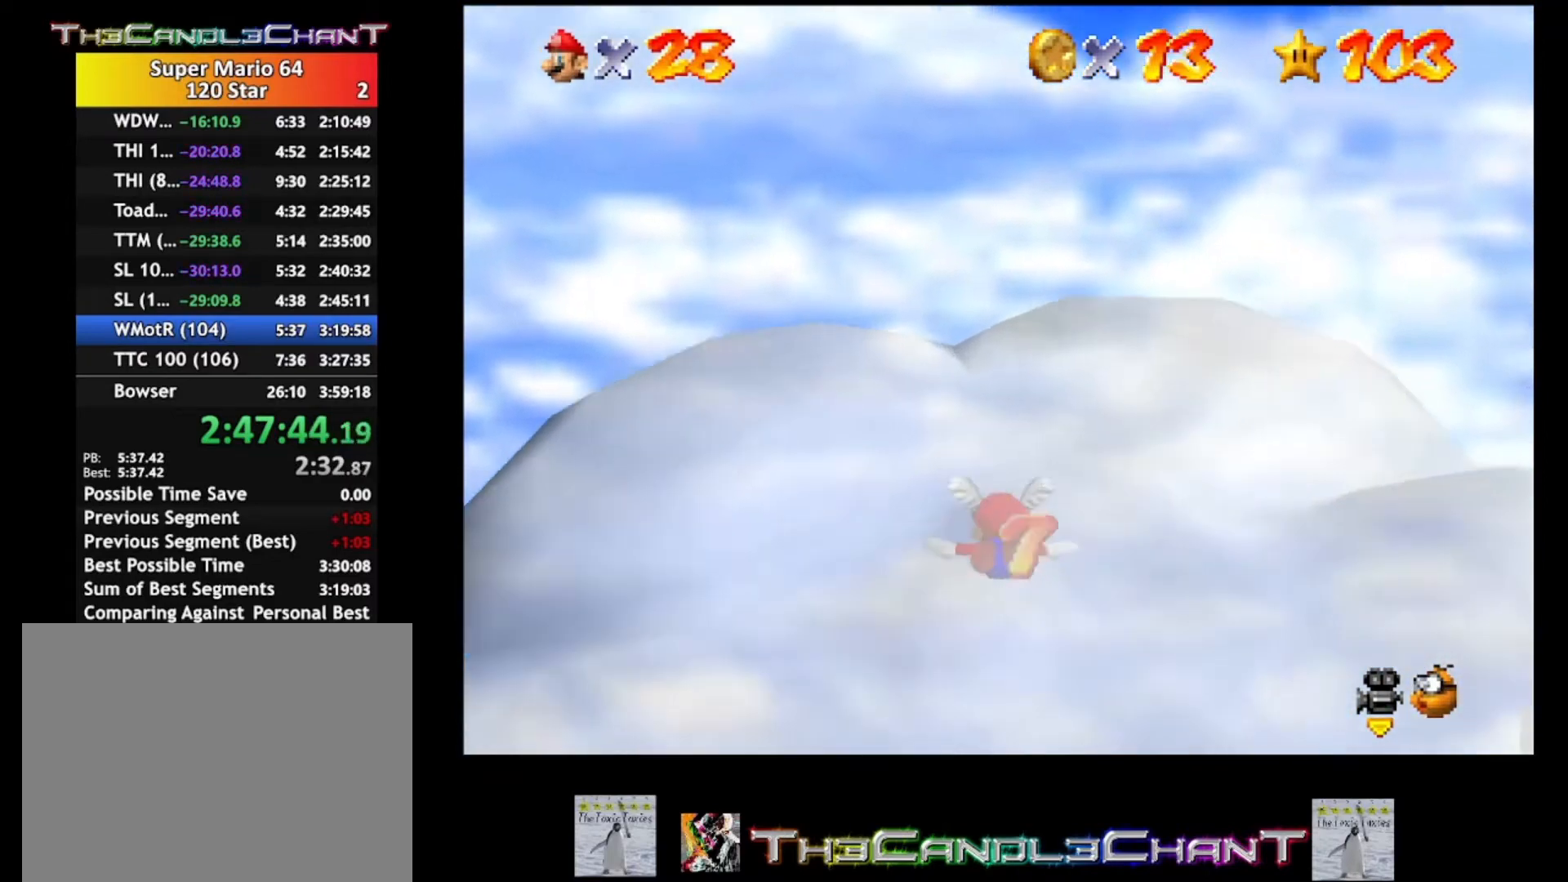
{"buttons": [], "left_stick": "right", "right_stick": "center", "events": [[33, "left_stick", "center"], [167, "left_stick", "down-right"], [333, "left_stick", "right"]]}
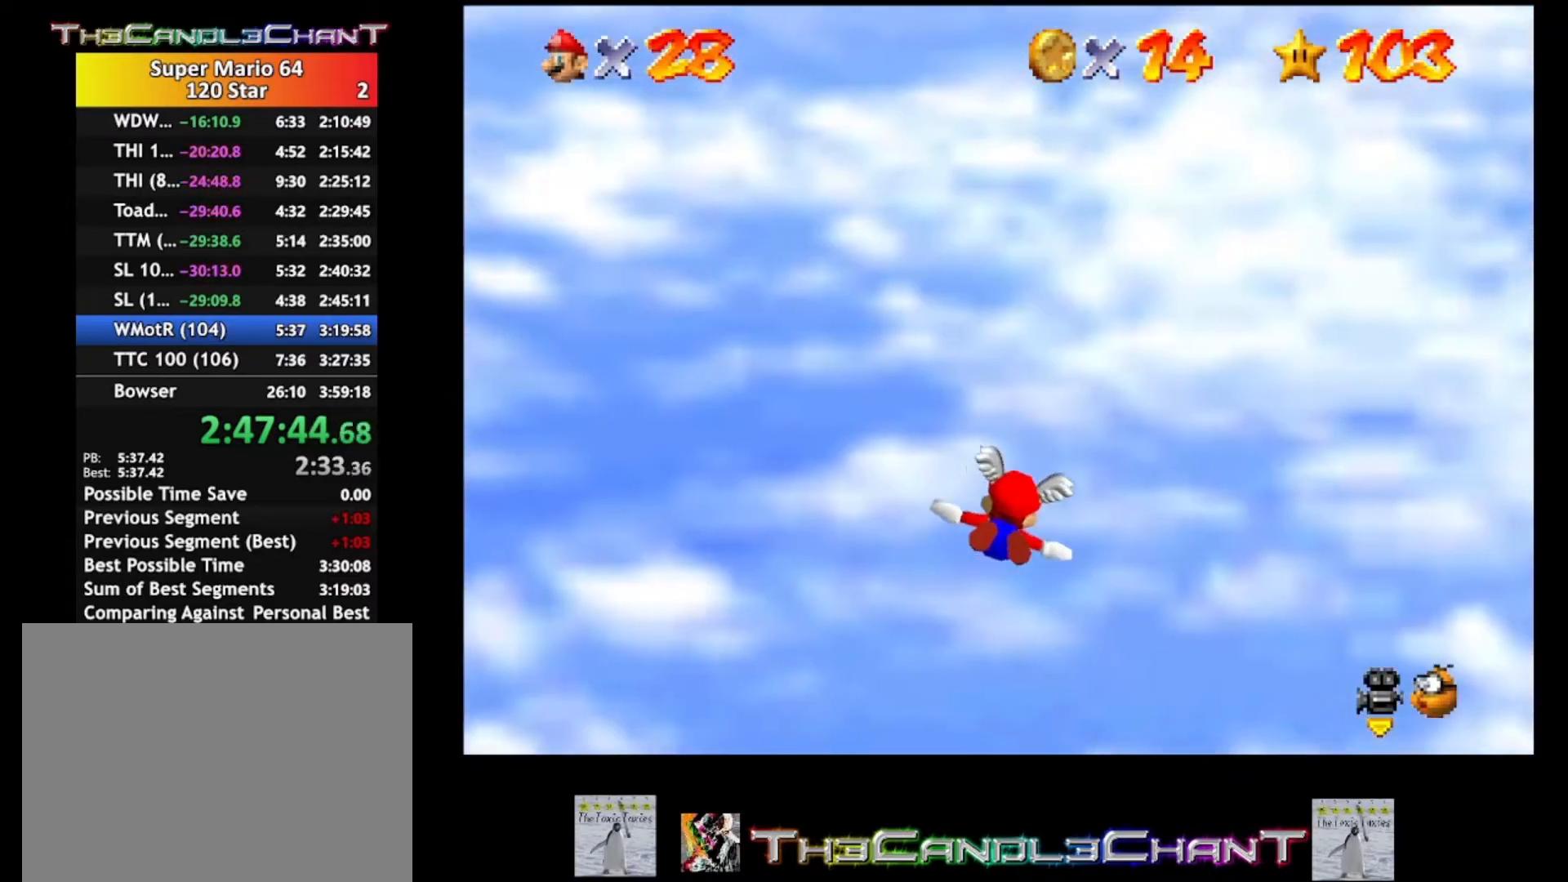
{"buttons": [], "left_stick": "right", "right_stick": "center", "events": []}
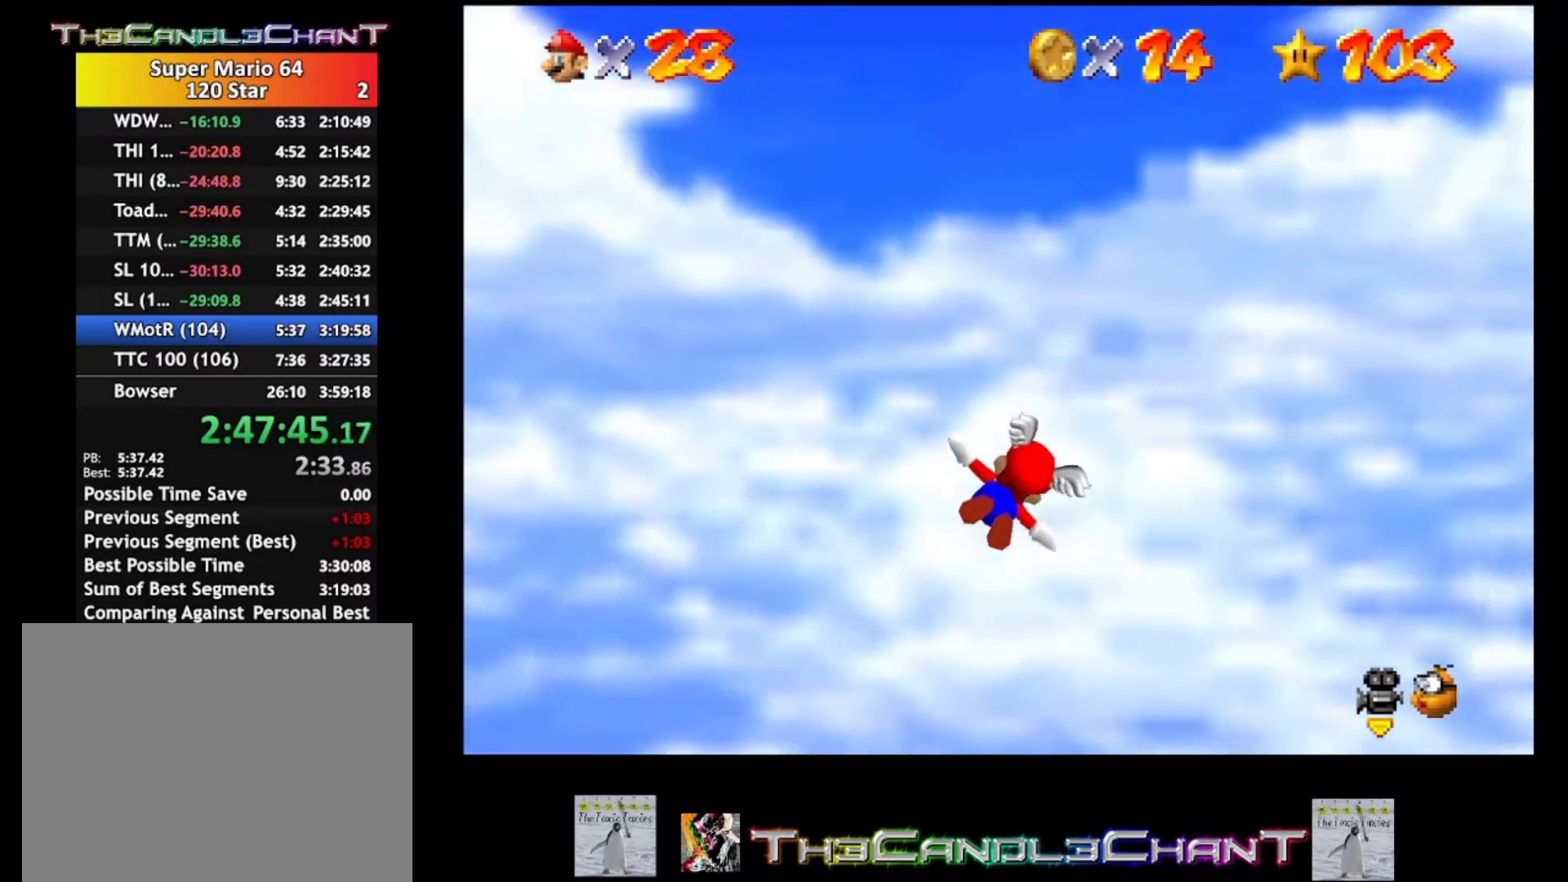
{"buttons": [], "left_stick": "right", "right_stick": "center", "events": []}
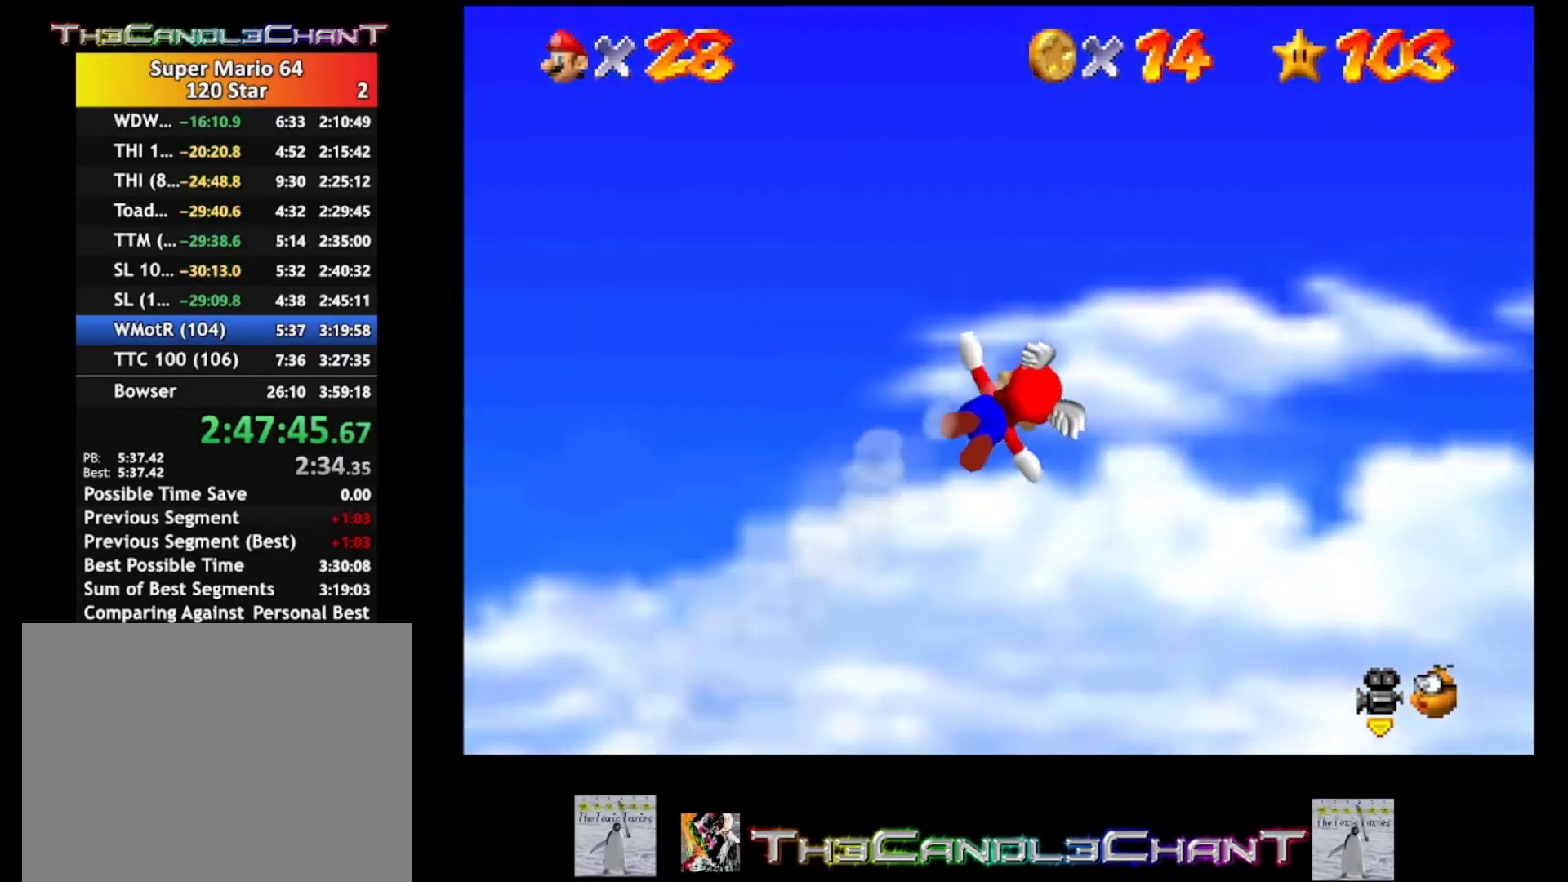
{"buttons": [], "left_stick": "right", "right_stick": "center", "events": []}
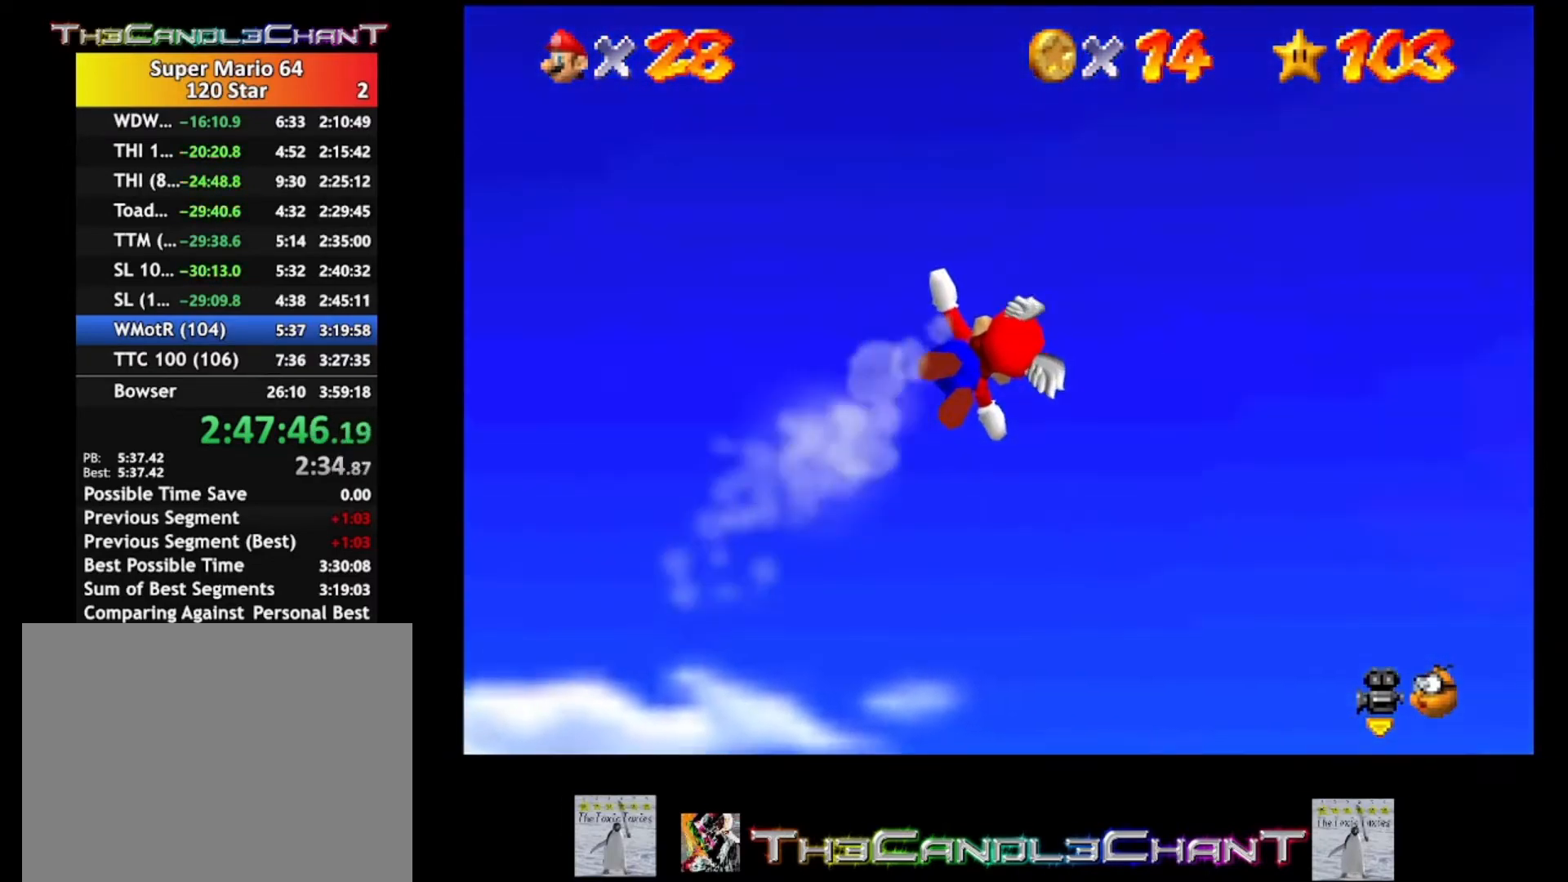
{"buttons": [], "left_stick": "right", "right_stick": "center", "events": []}
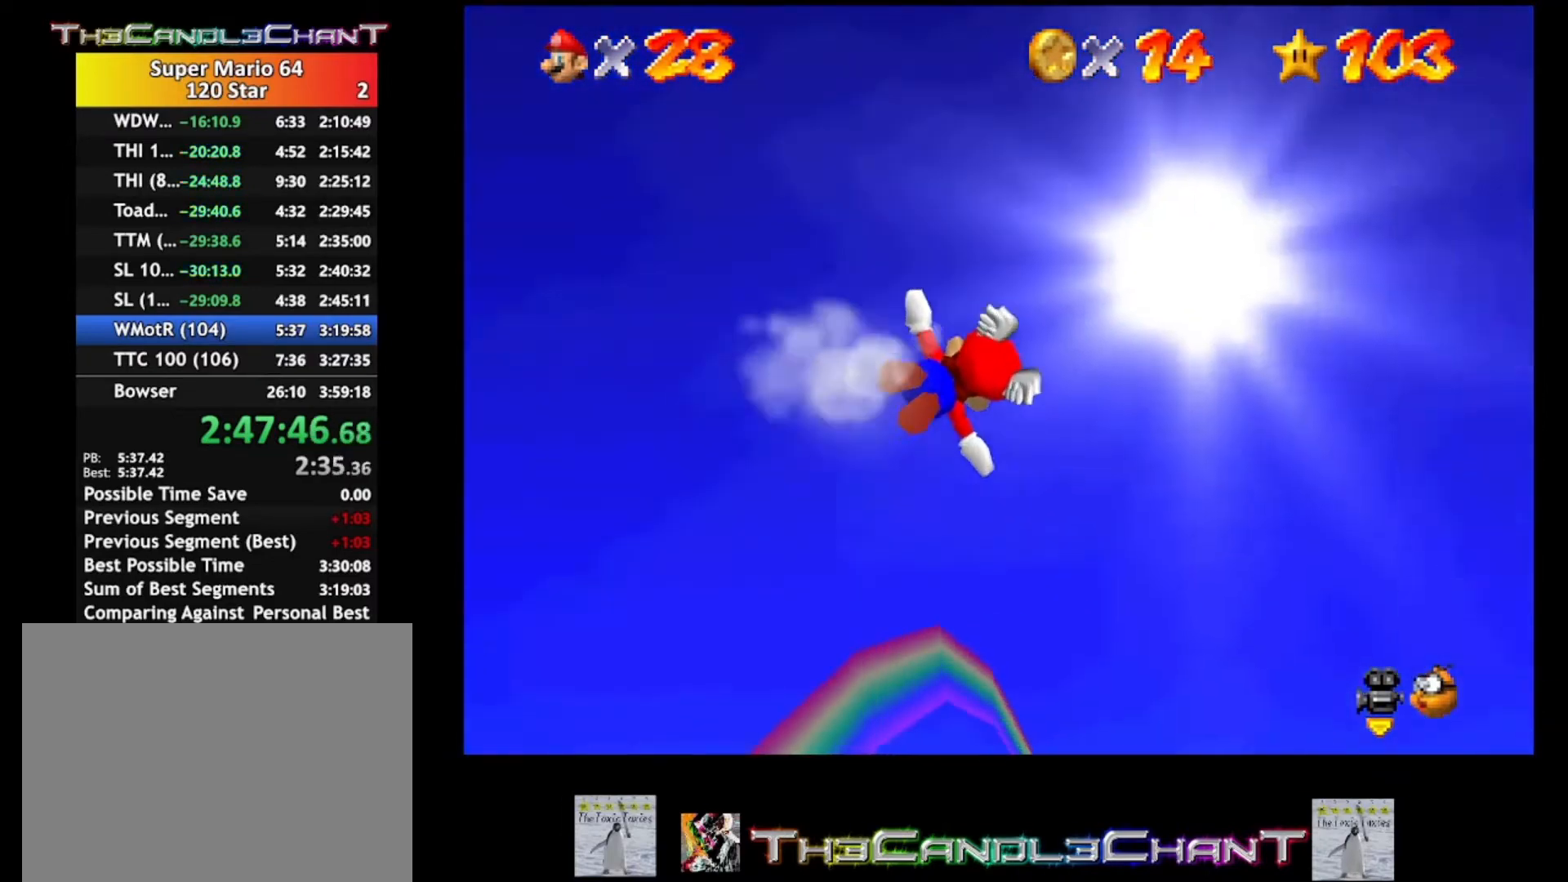
{"buttons": [], "left_stick": "up", "right_stick": "center", "events": [[267, "left_stick", "up"]]}
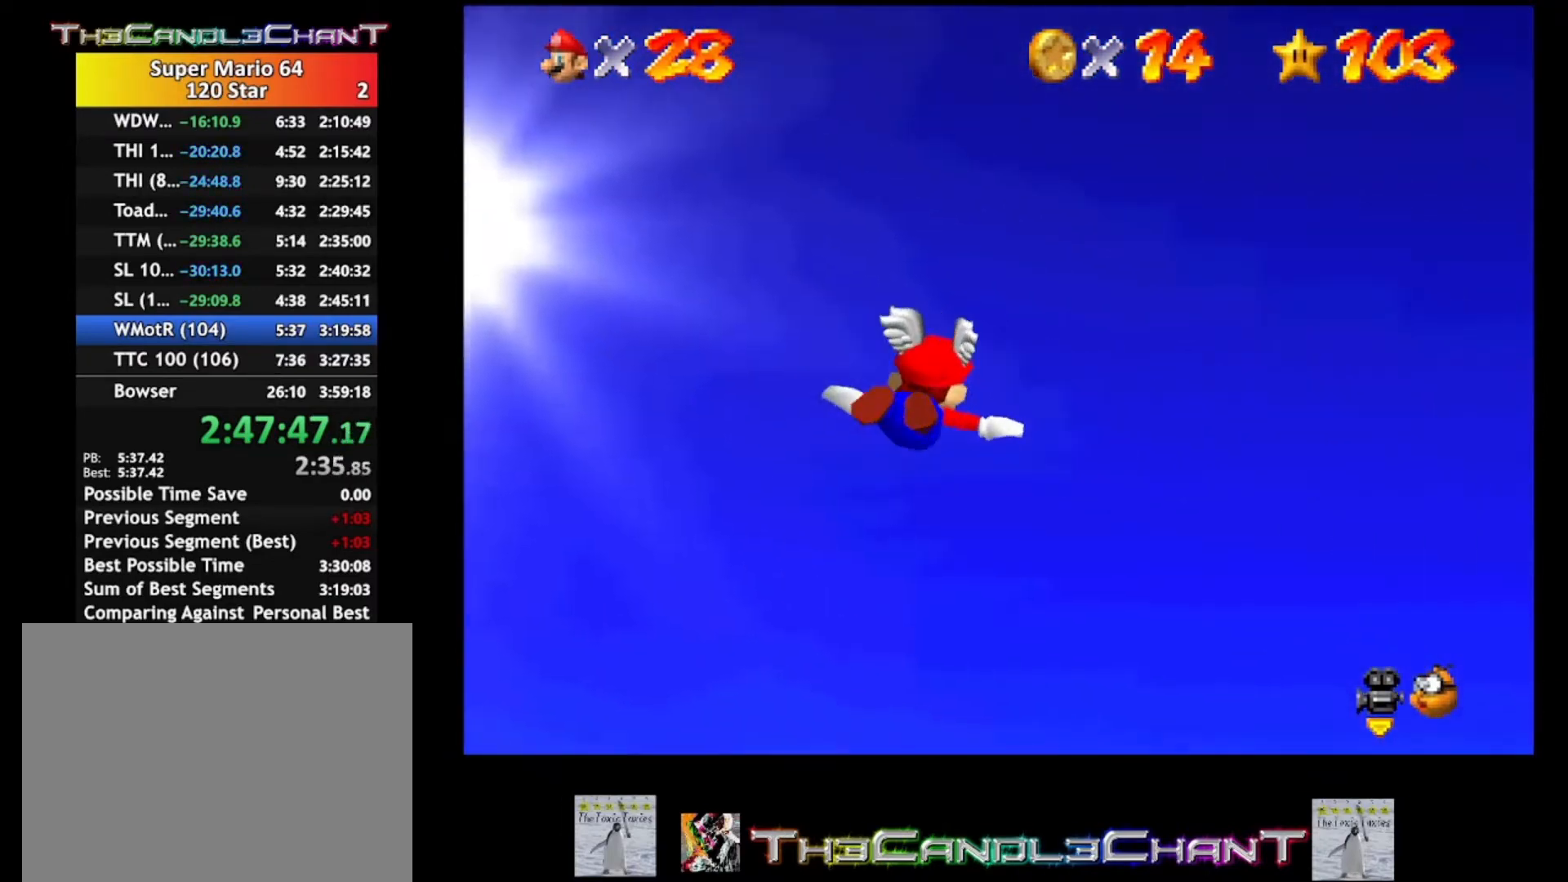
{"buttons": [], "left_stick": "up-left", "right_stick": "center", "events": [[200, "left_stick", "up-left"]]}